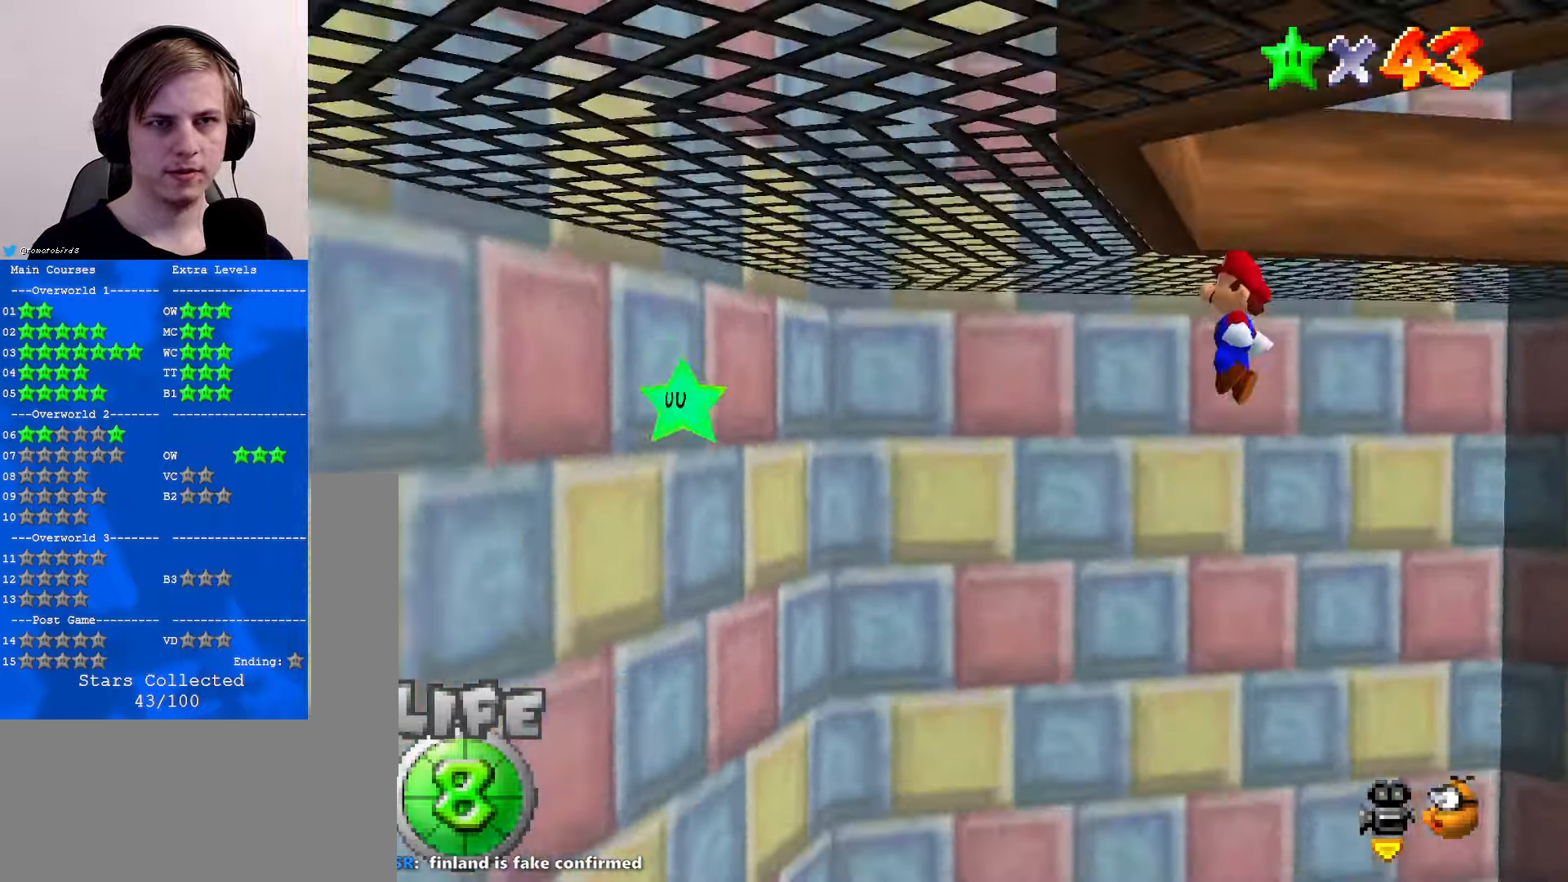
Gameplay with a controller (Nintendo layout); each line is a JSON object with the inputs held at the frame after it. "events" lists button and stick changes between this image and that frame as [ms after this image, input, new state], when the widget could be followed in between. Not read: L1 L3 R3.
{"buttons": [], "left_stick": "left", "events": [[67, "left_stick", "left"], [133, "B", "down"], [200, "B", "up"]]}
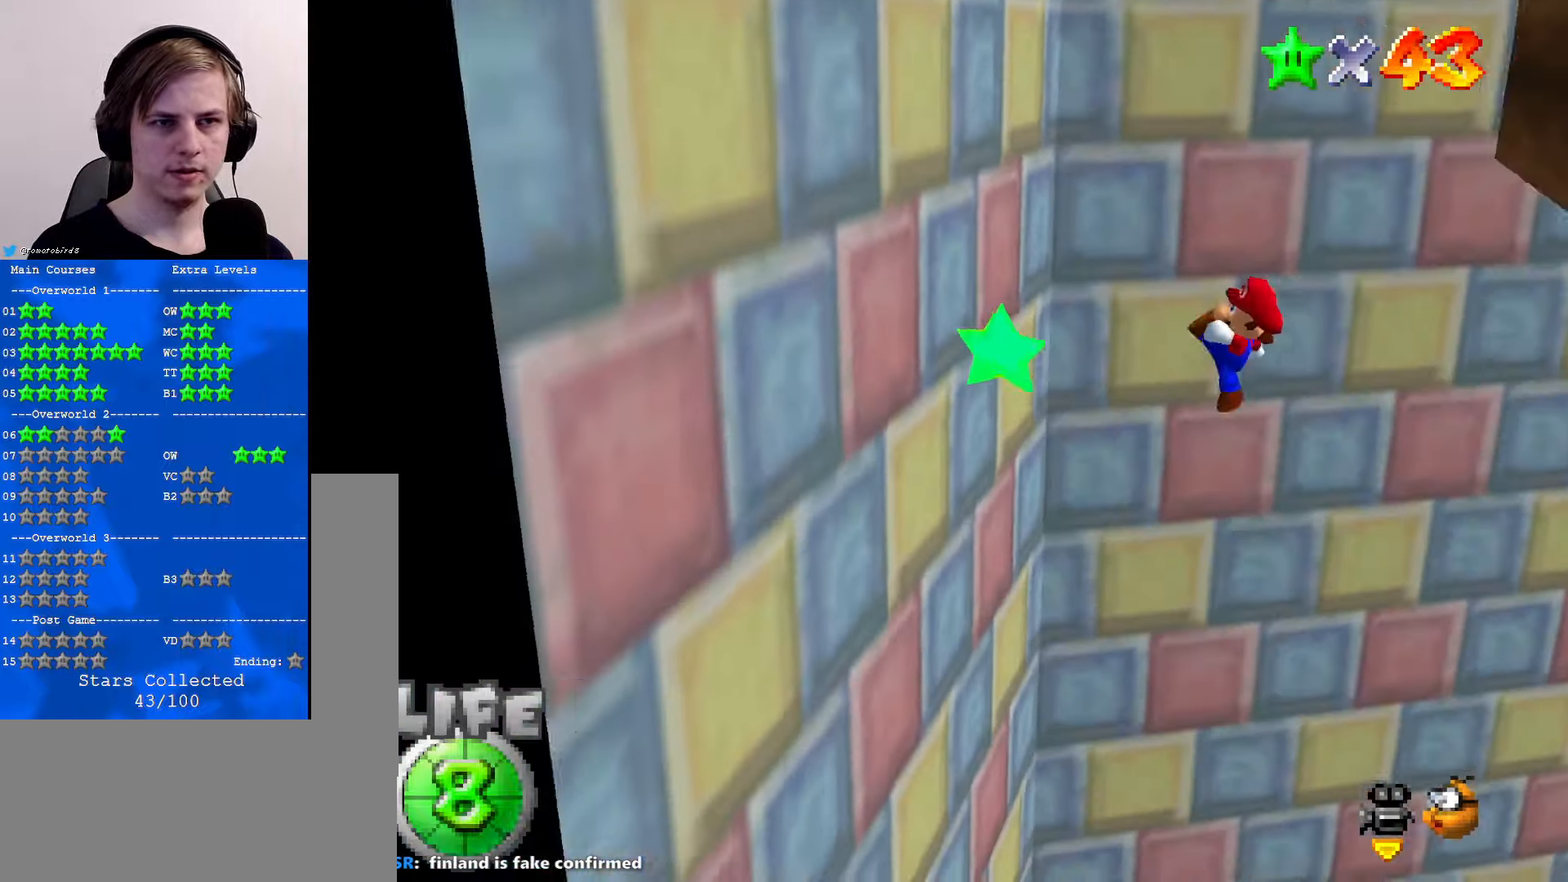
{"buttons": [], "left_stick": "down-left", "events": [[367, "C_DOWN", "down"], [367, "C_LEFT", "down"], [467, "C_DOWN", "up"], [467, "C_LEFT", "up"], [500, "left_stick", "down-left"]]}
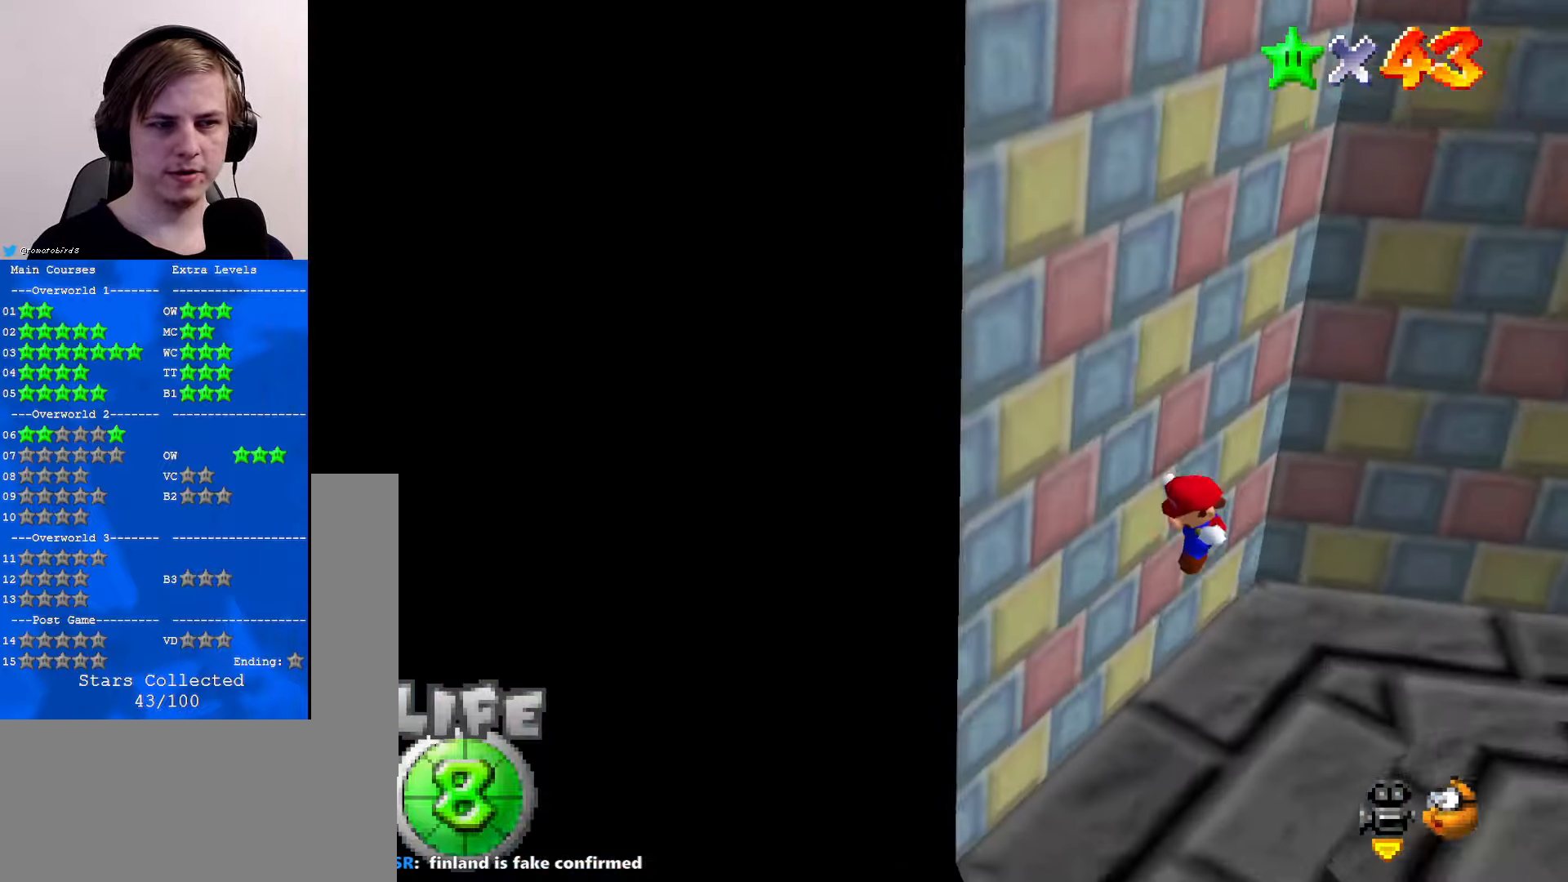
{"buttons": [], "left_stick": "right", "events": [[33, "C_LEFT", "down"], [100, "left_stick", "down-right"], [133, "C_DOWN", "down"], [167, "C_DOWN", "up"], [167, "C_LEFT", "up"], [500, "left_stick", "right"]]}
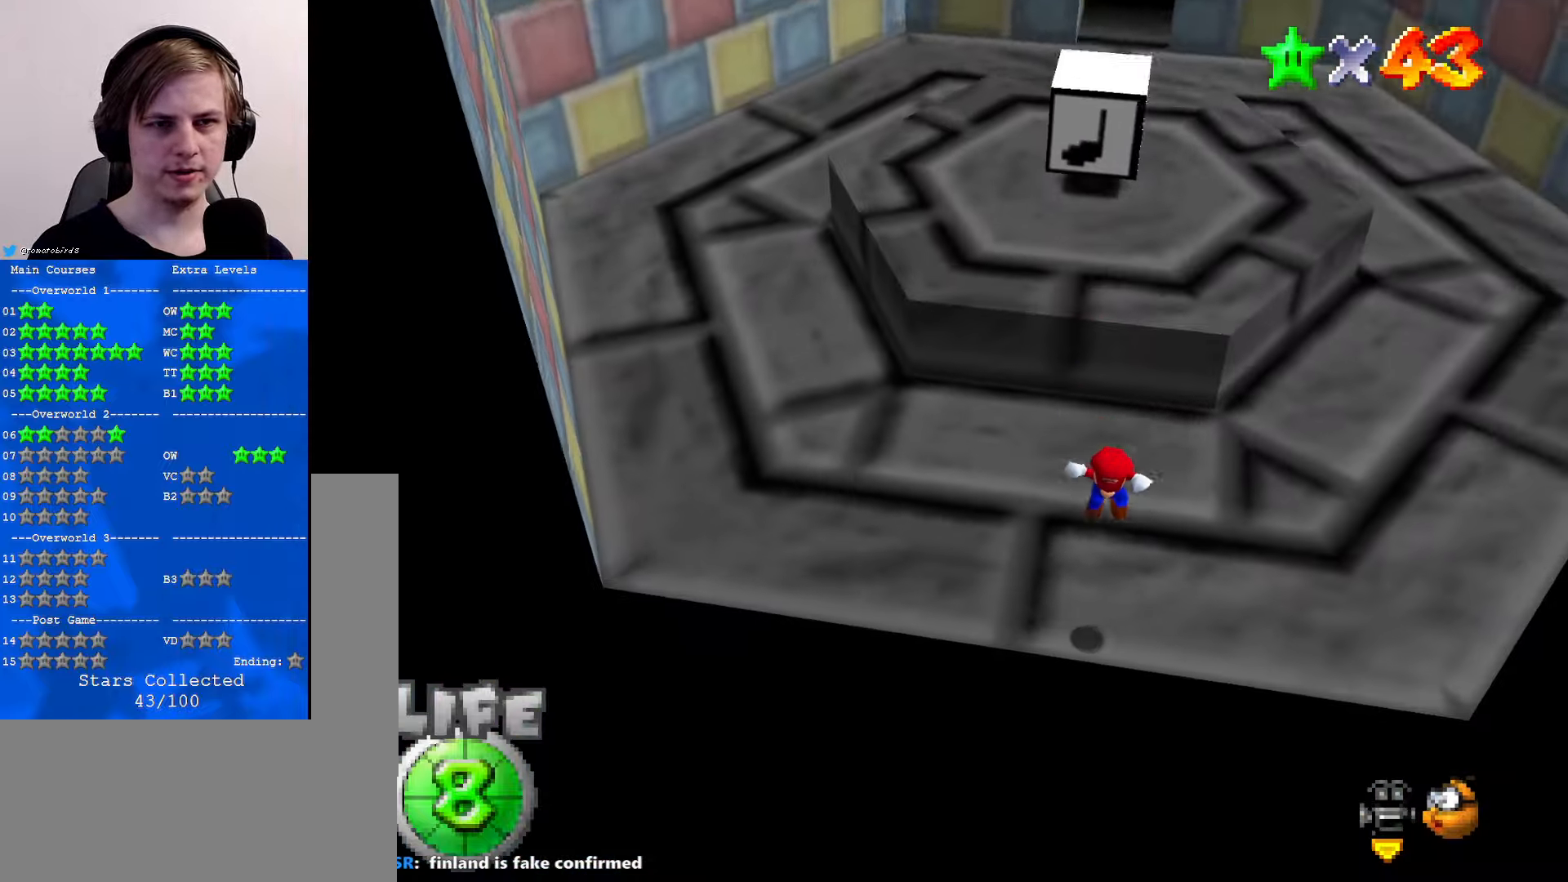
{"buttons": [], "left_stick": "up-right", "events": [[467, "left_stick", "up-right"]]}
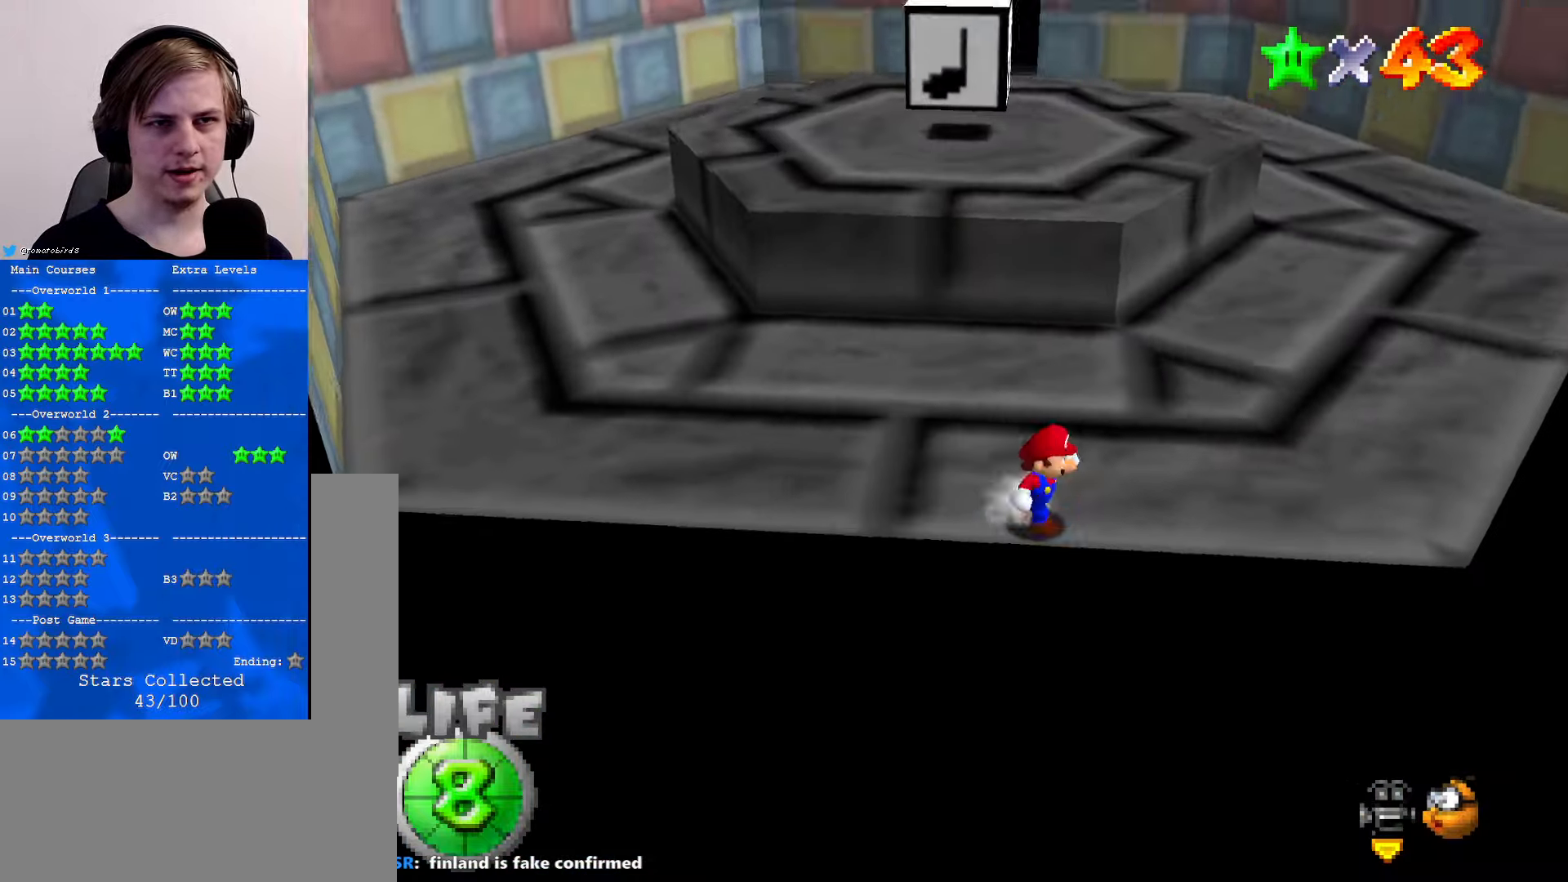
{"buttons": ["A"], "left_stick": "up", "events": [[33, "left_stick", "up"], [500, "A", "down"]]}
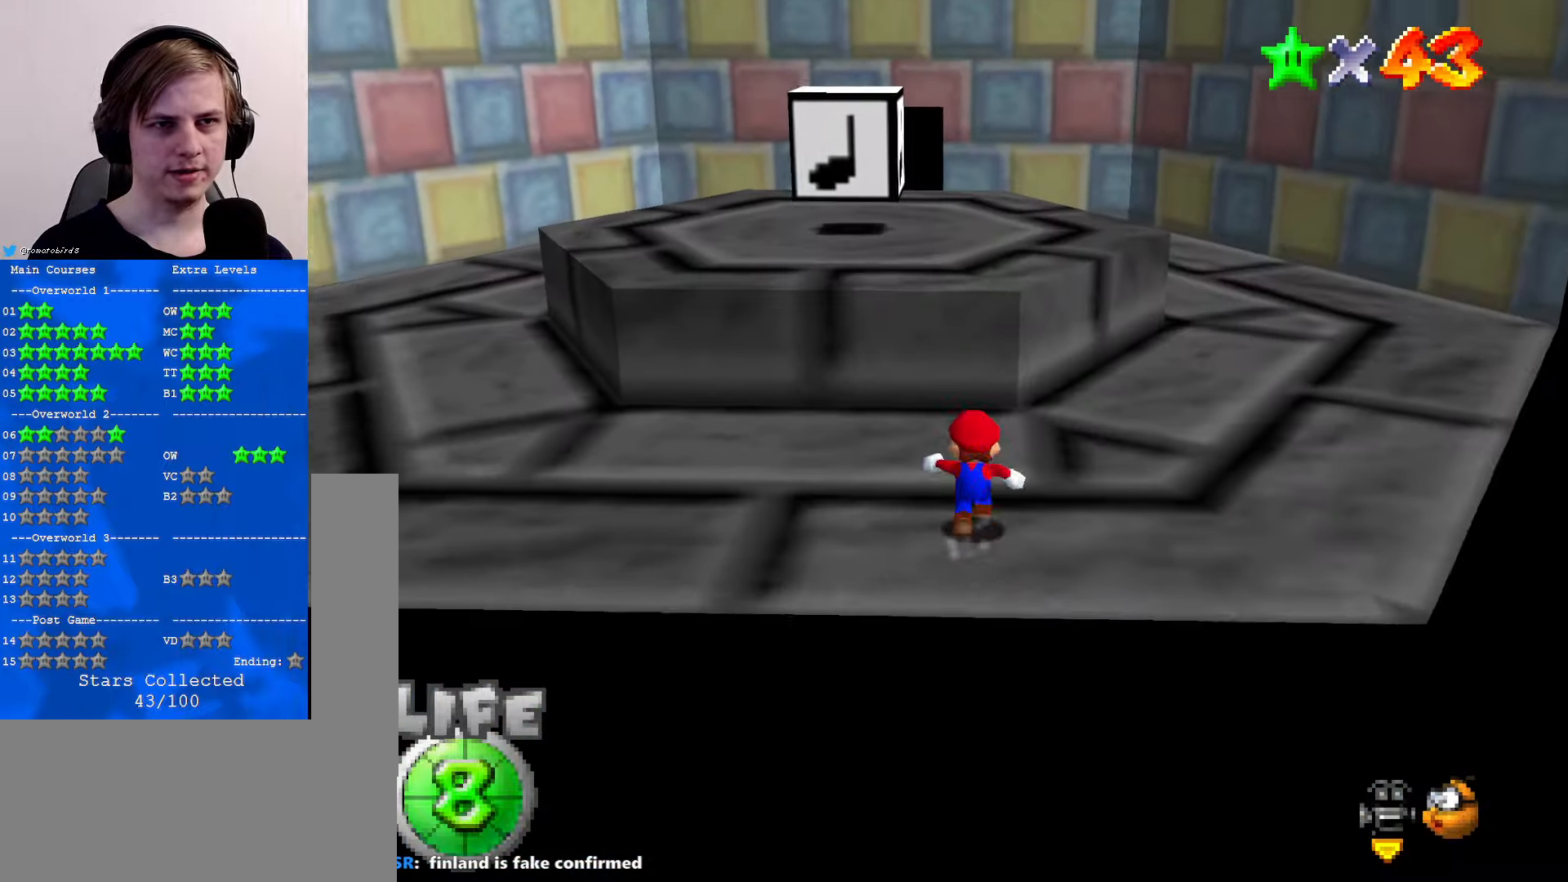
{"buttons": ["B"], "left_stick": "up", "events": [[333, "A", "up"], [500, "B", "down"]]}
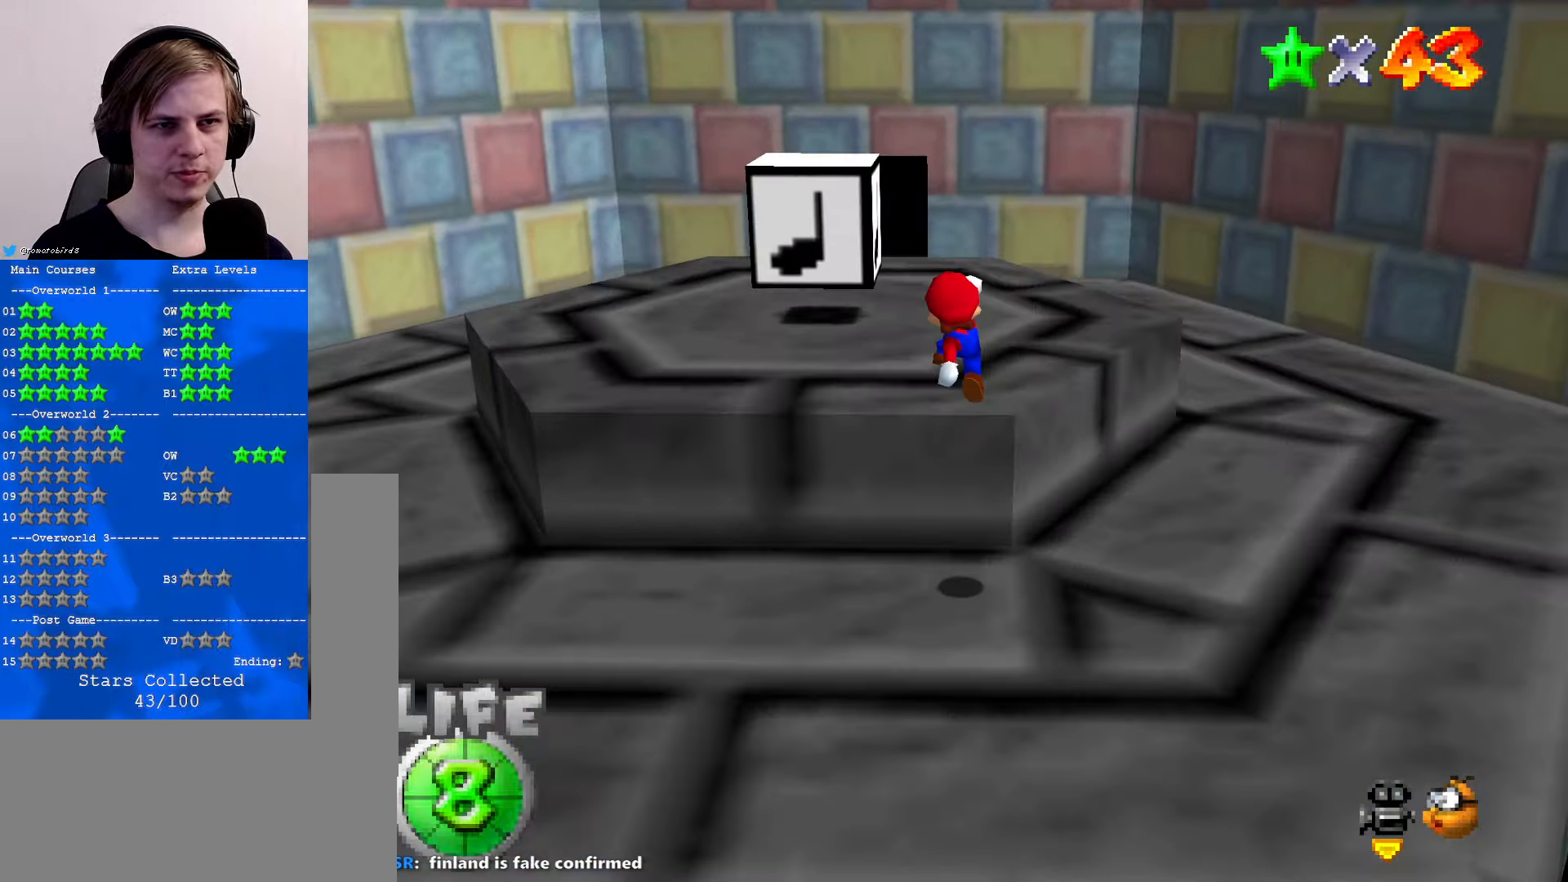
{"buttons": [], "left_stick": "up-left", "events": [[67, "B", "up"], [167, "B", "down"], [200, "B", "up"], [333, "left_stick", "up-left"], [367, "C_RIGHT", "down"], [500, "C_RIGHT", "up"]]}
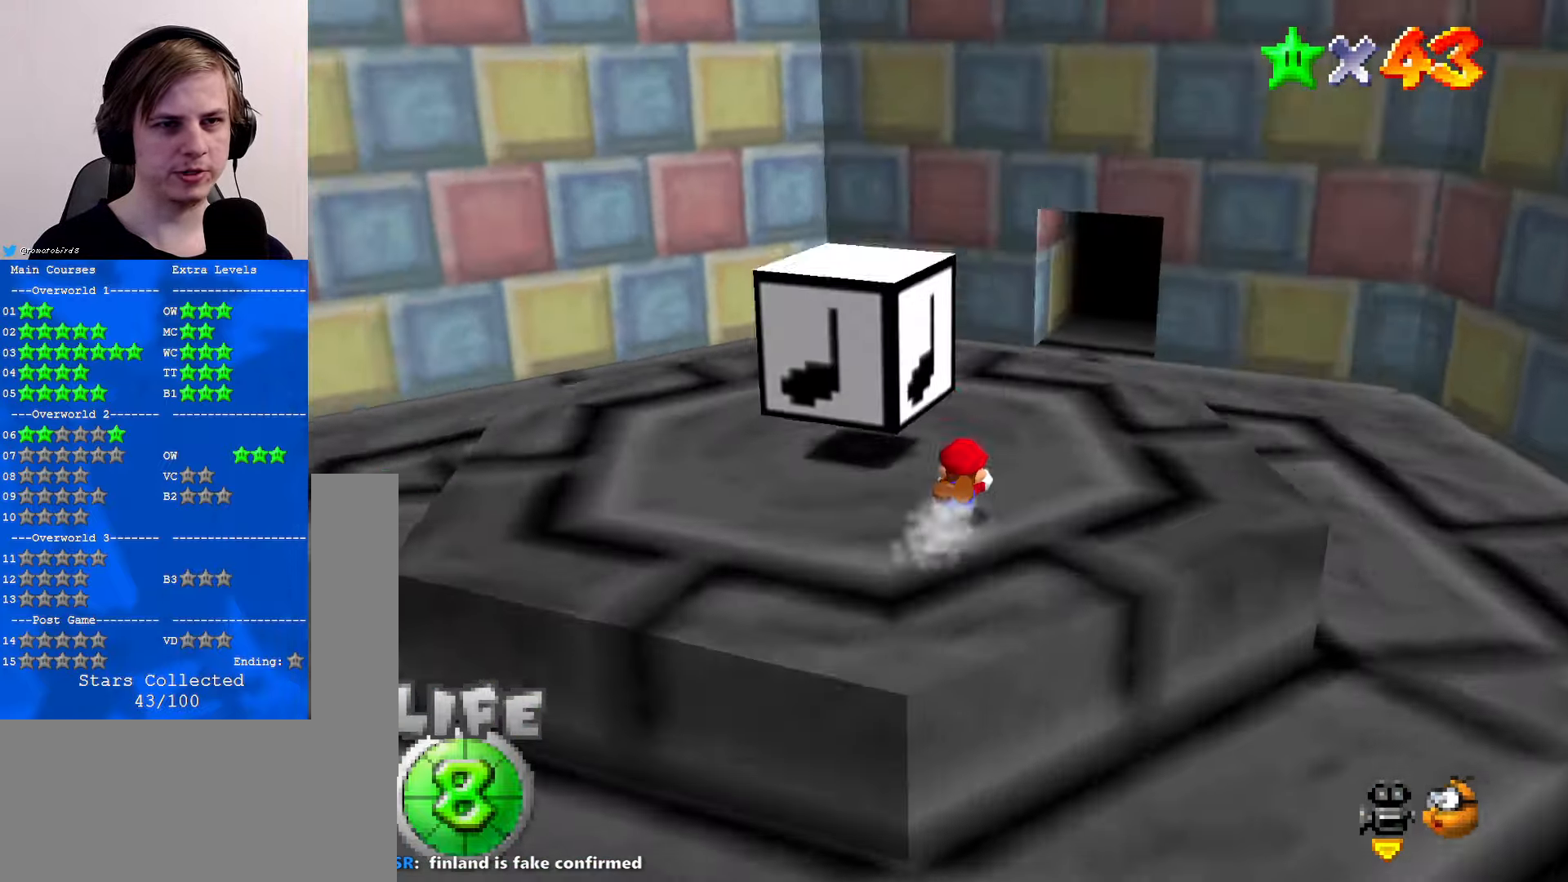
{"buttons": [], "left_stick": "up-right", "events": [[33, "left_stick", "up"], [133, "B", "down"], [133, "left_stick", "up-right"], [167, "A", "down"], [200, "B", "up"], [233, "A", "up"], [400, "C_DOWN", "down"], [400, "C_RIGHT", "down"], [433, "C_DOWN", "up"], [500, "C_RIGHT", "up"]]}
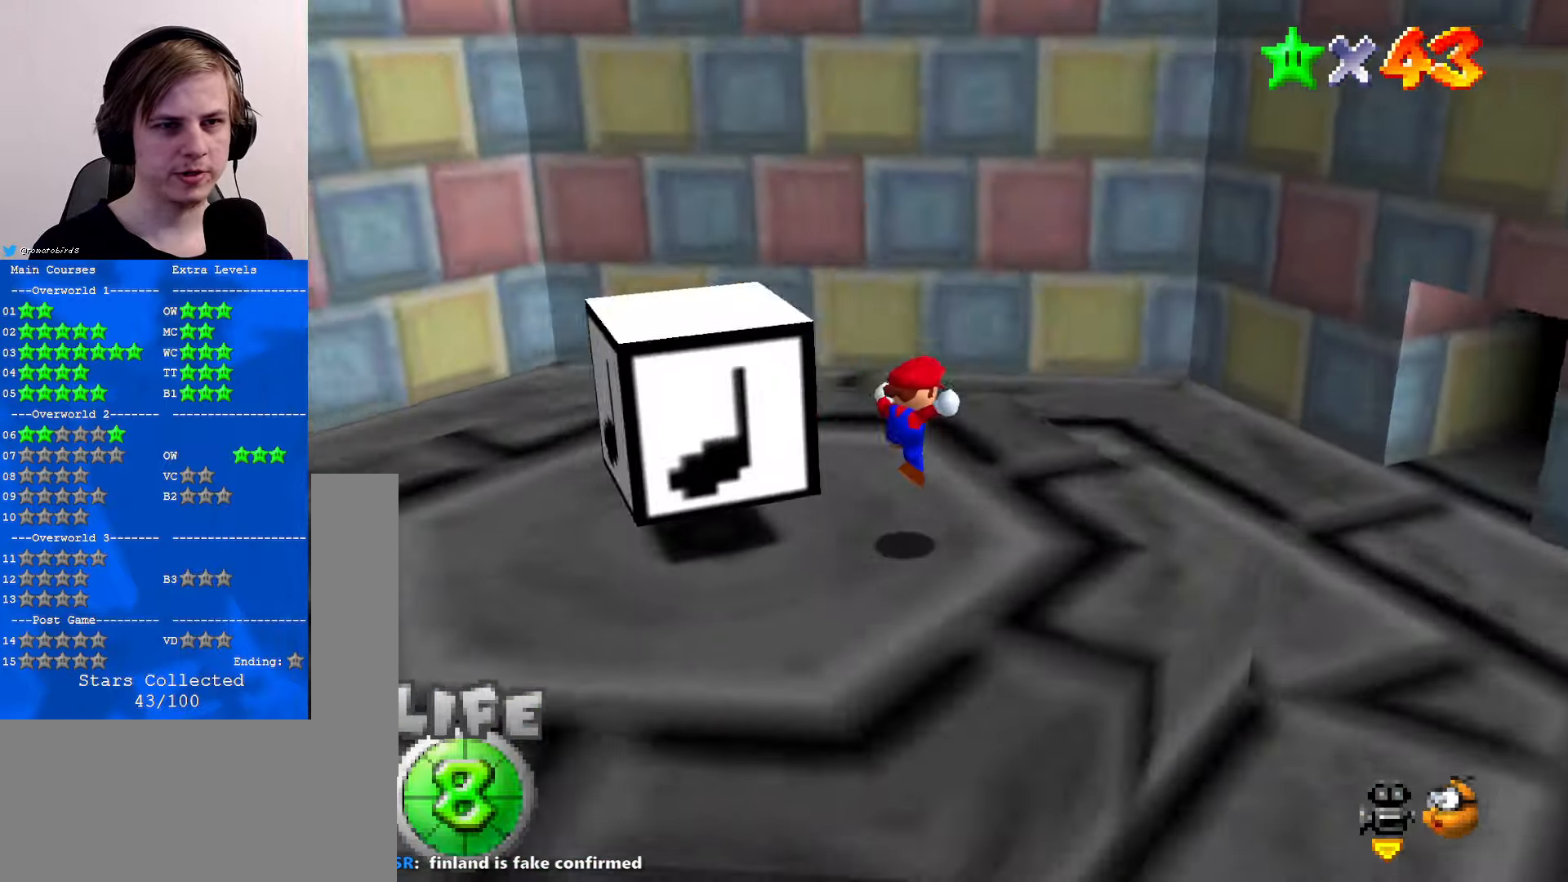
{"buttons": ["A"], "left_stick": "left", "events": [[400, "left_stick", "left"], [500, "A", "down"]]}
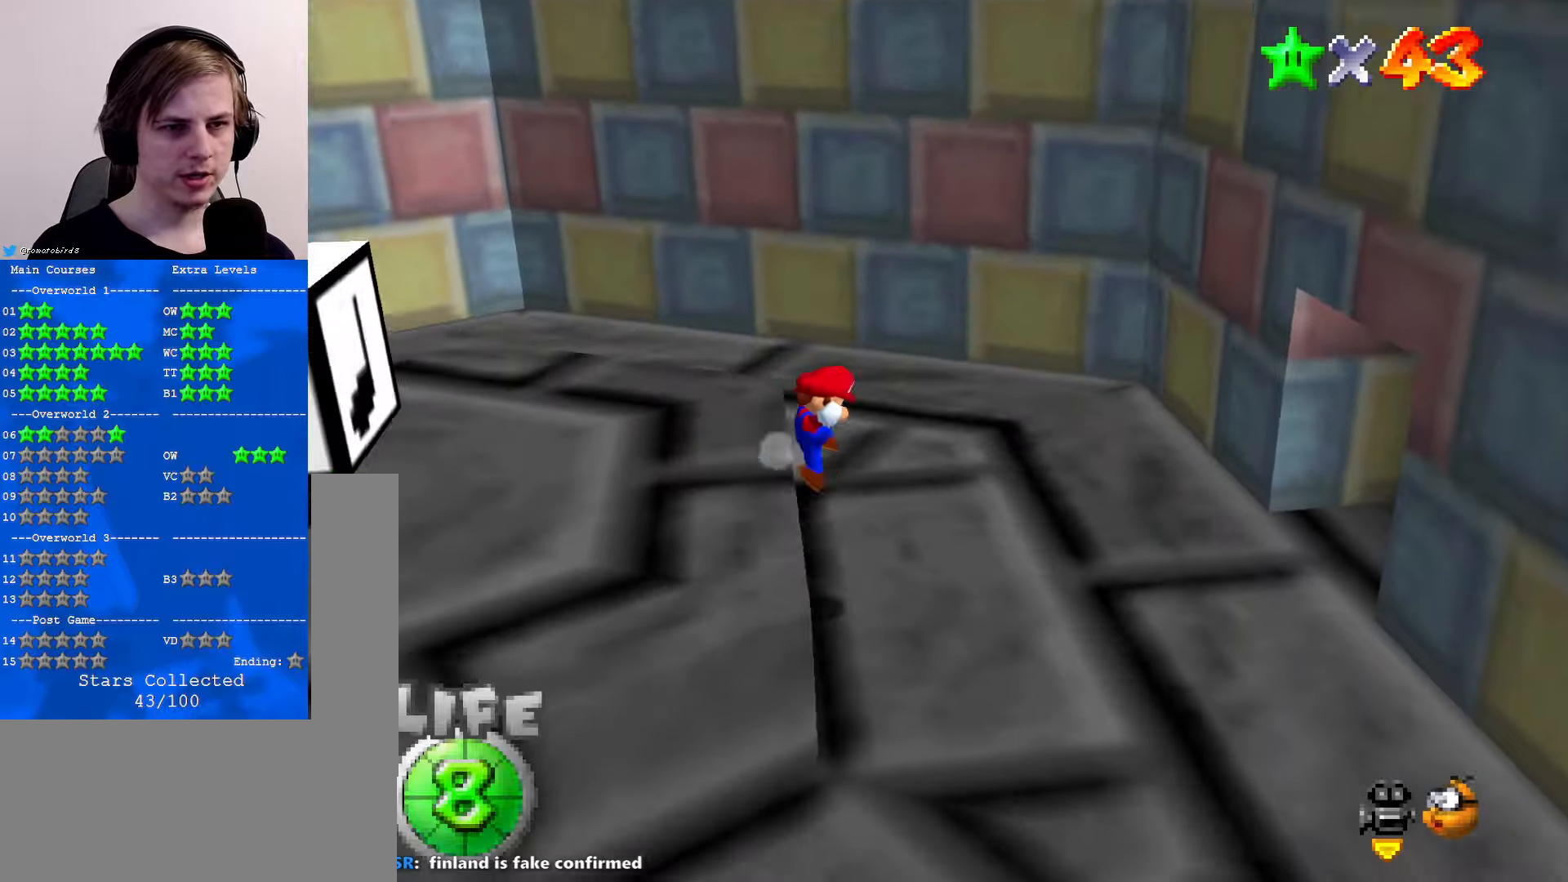
{"buttons": [], "left_stick": "right", "events": [[200, "A", "up"], [400, "left_stick", "right"]]}
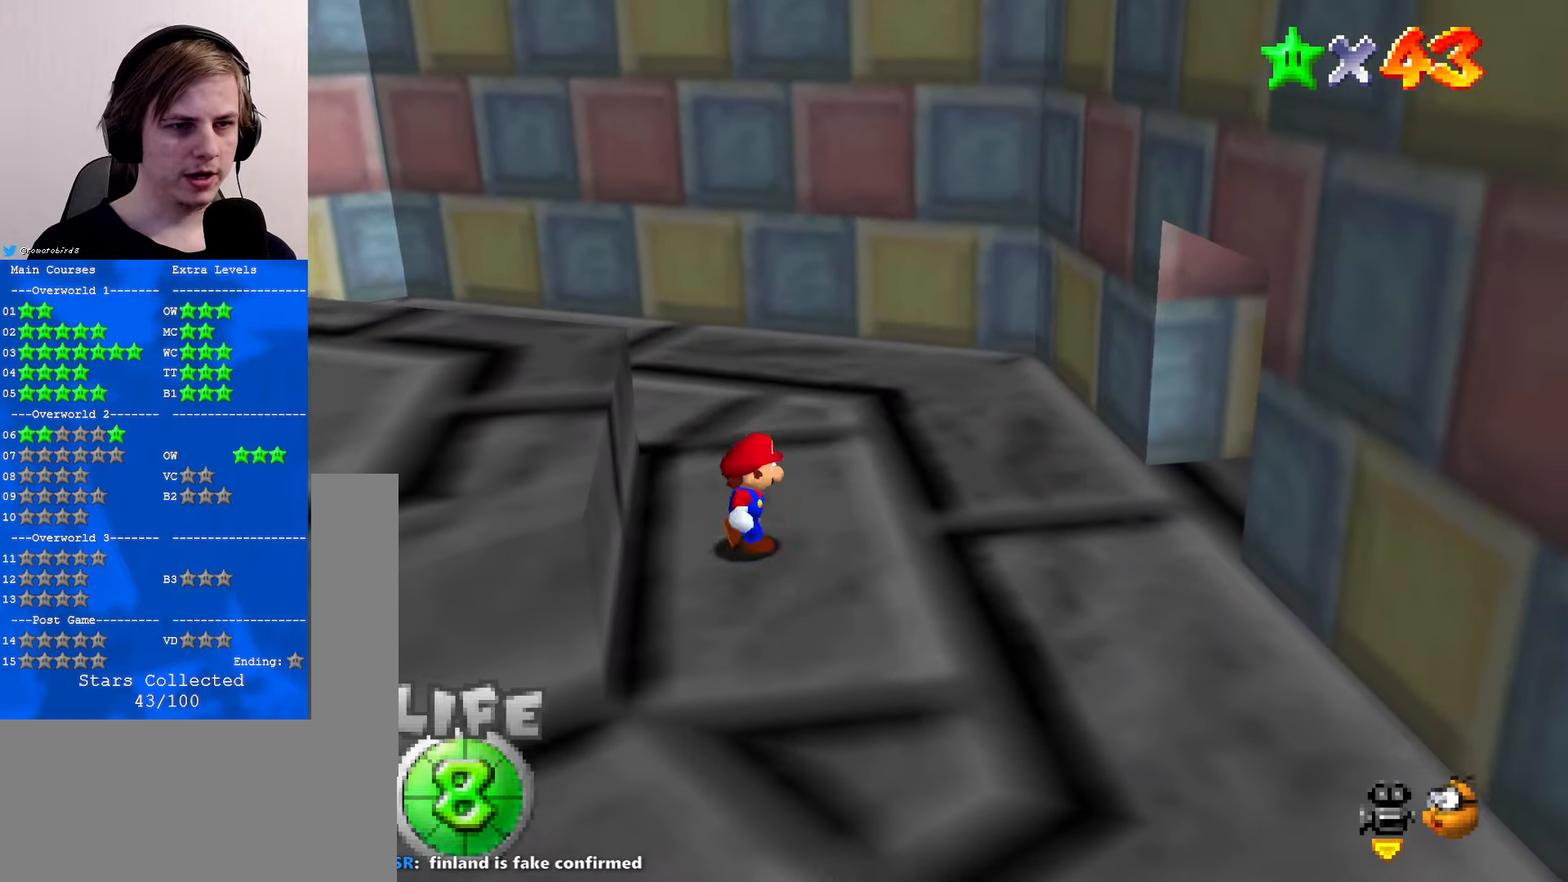
{"buttons": [], "left_stick": "left", "events": [[434, "left_stick", "left"]]}
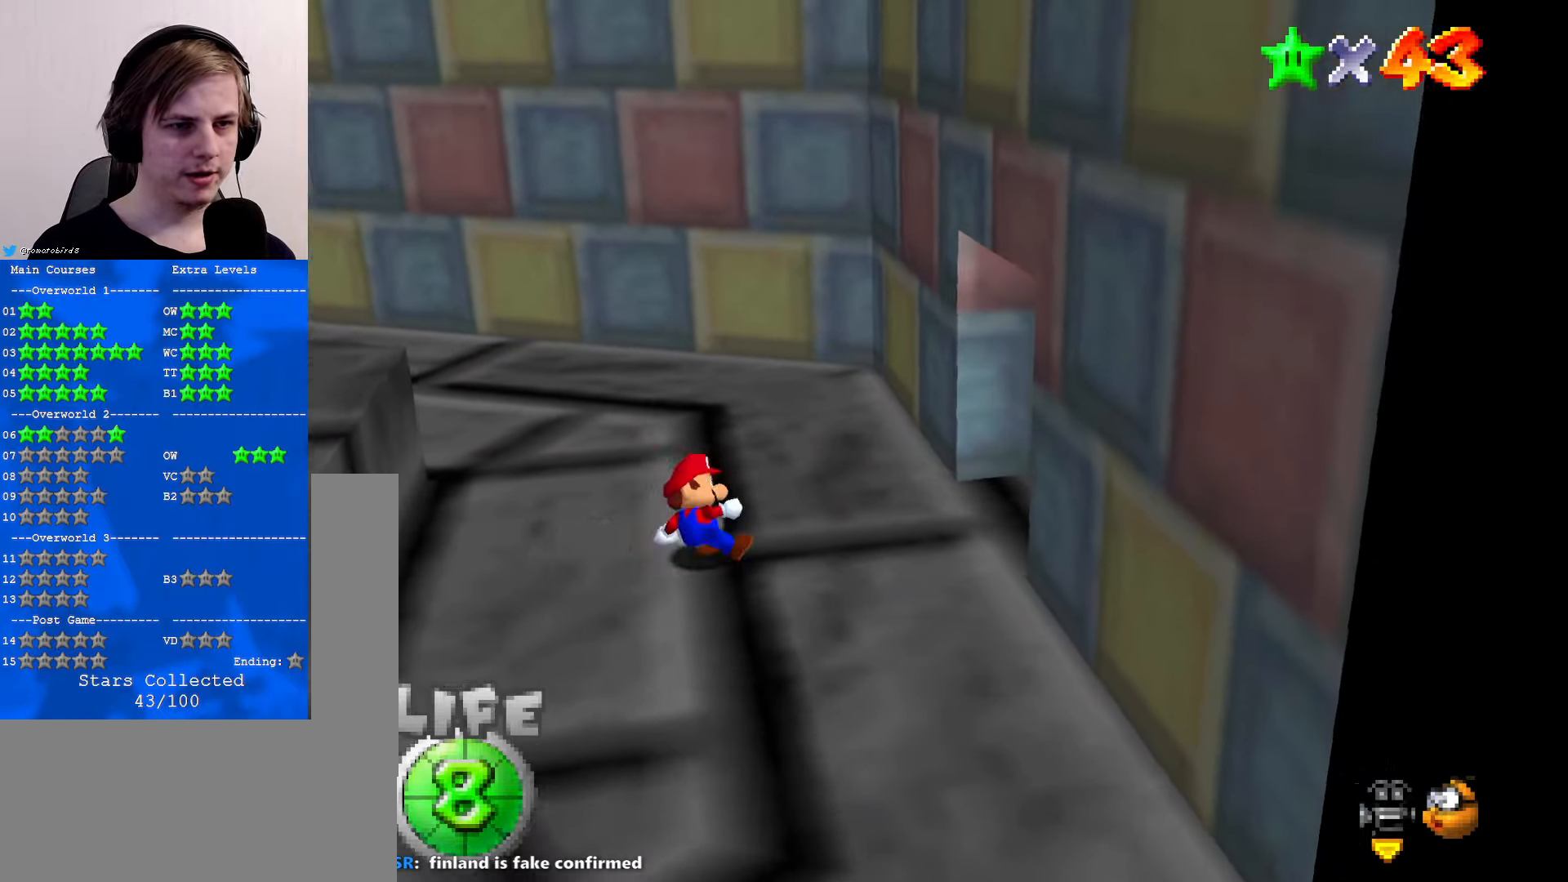
{"buttons": [], "left_stick": "left", "events": []}
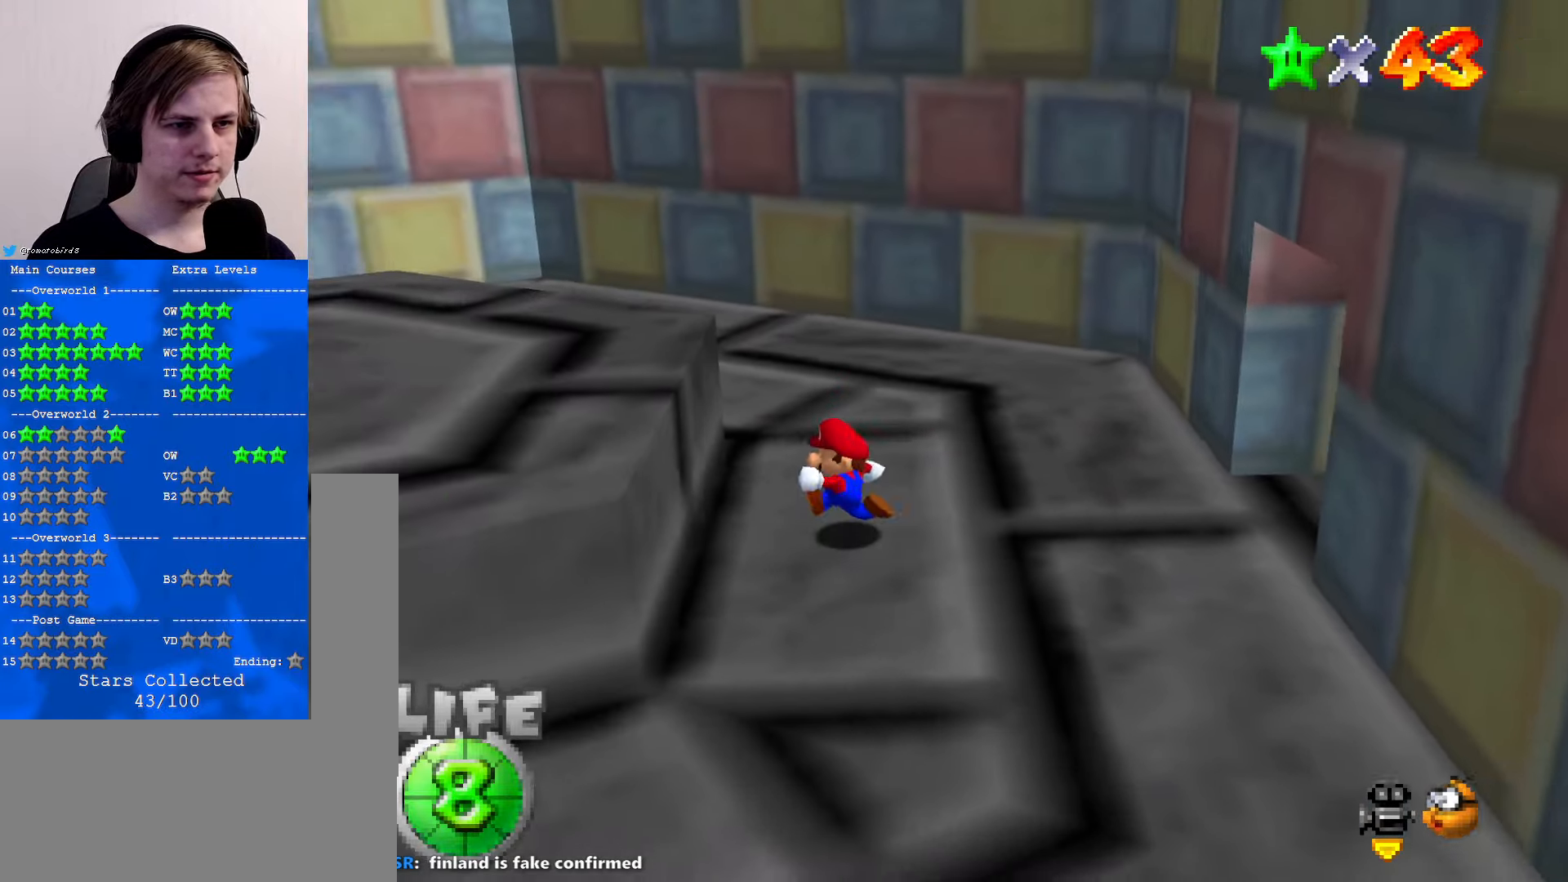
{"buttons": ["A"], "left_stick": "left", "events": [[67, "A", "down"], [167, "A", "up"], [467, "A", "down"]]}
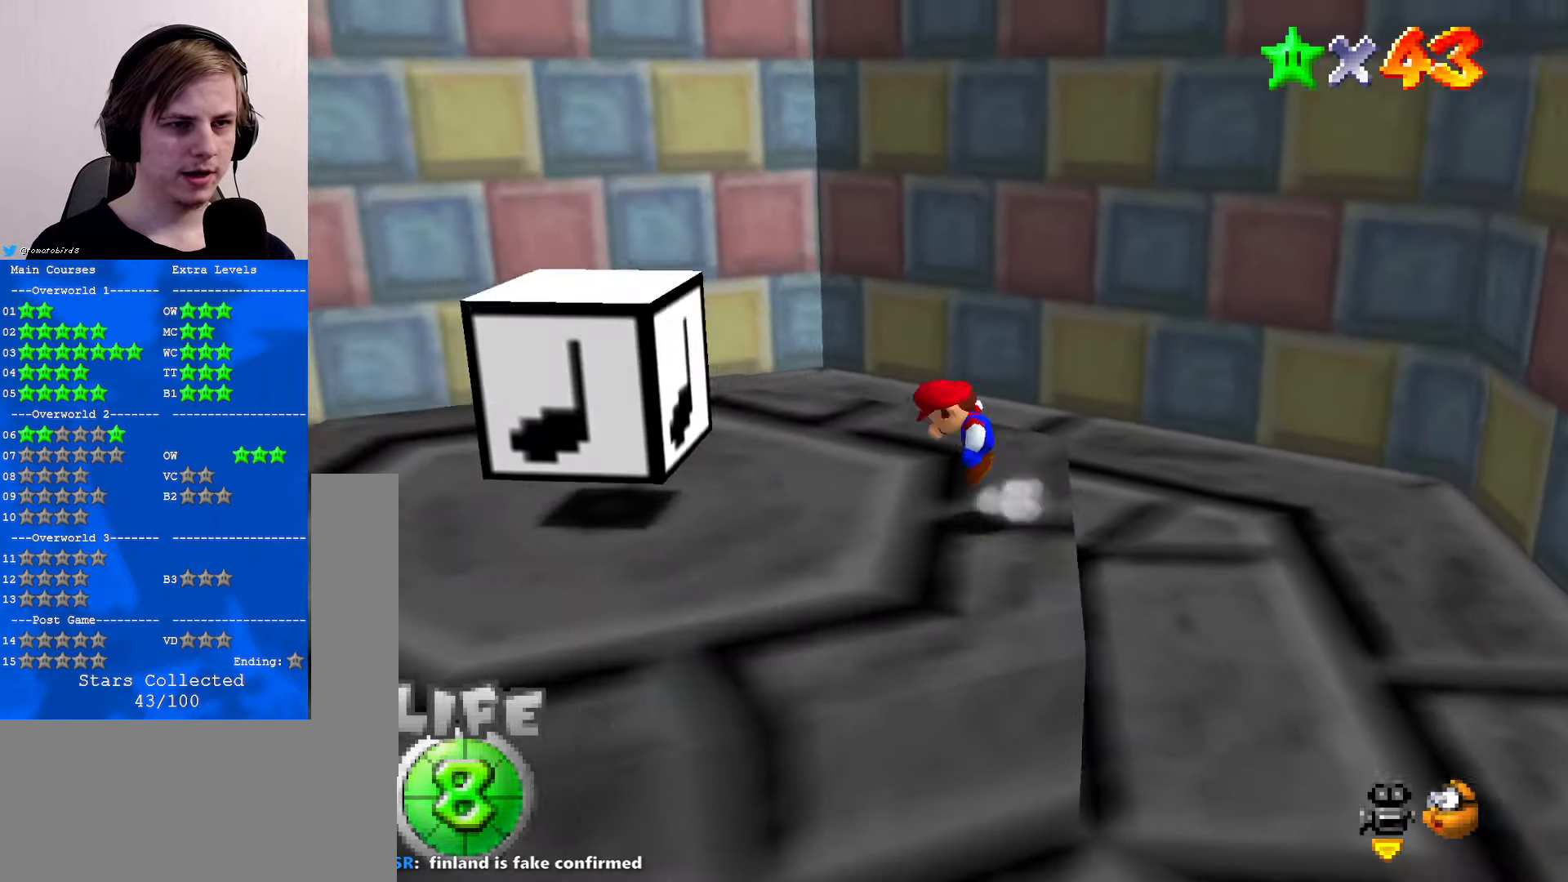
{"buttons": ["A"], "left_stick": "left", "events": [[234, "A", "up"], [300, "B", "down"], [434, "B", "up"], [500, "A", "down"]]}
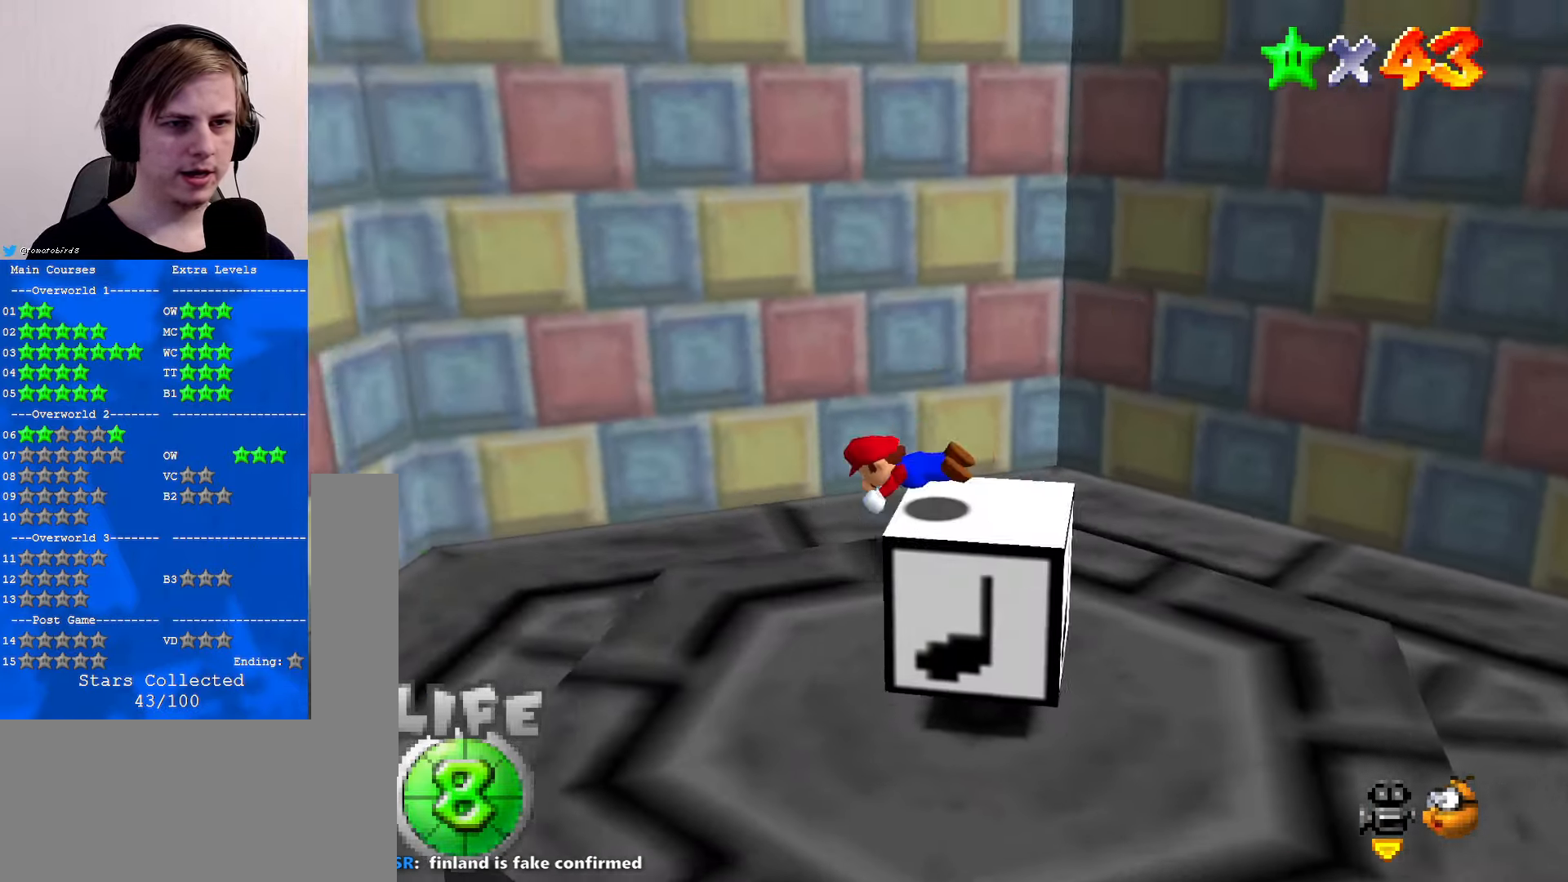
{"buttons": ["A"], "left_stick": "left", "events": []}
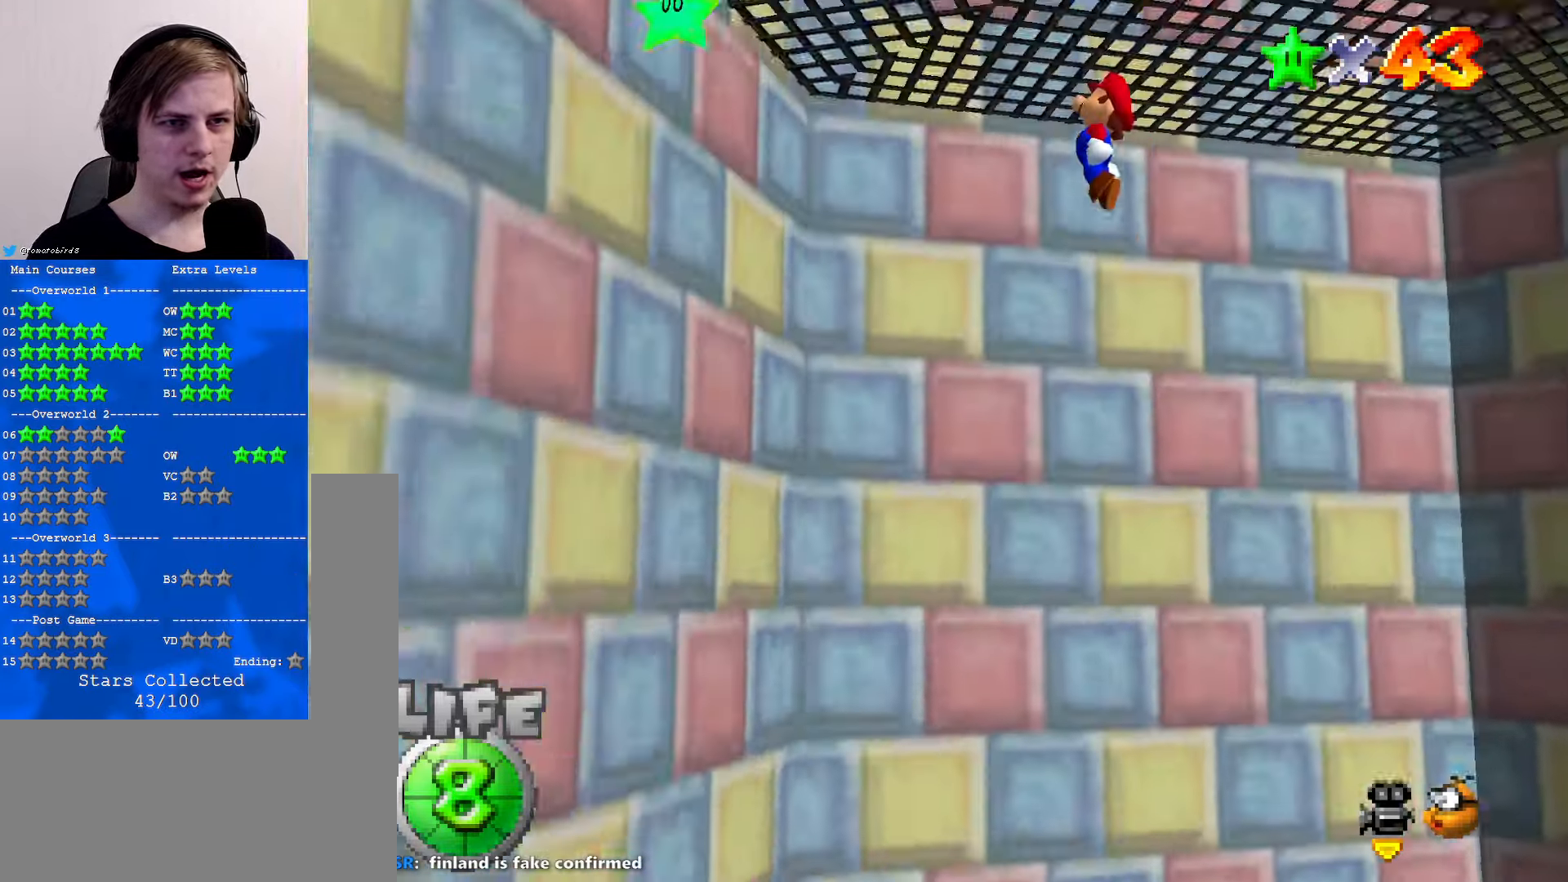
{"buttons": ["A"], "left_stick": "left", "events": []}
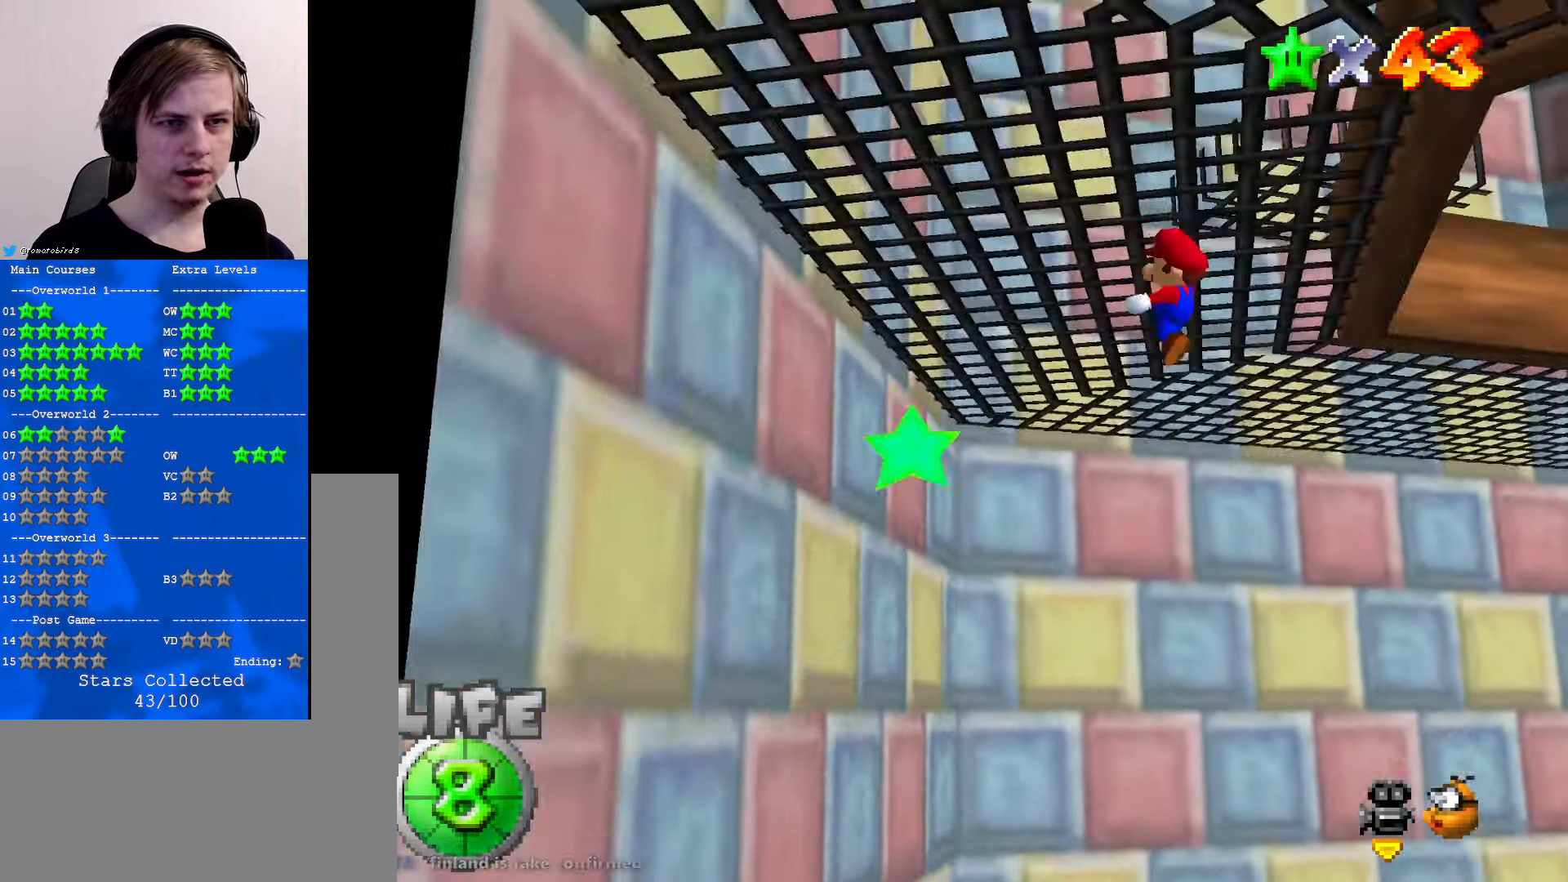
{"buttons": ["A"], "left_stick": "left", "events": []}
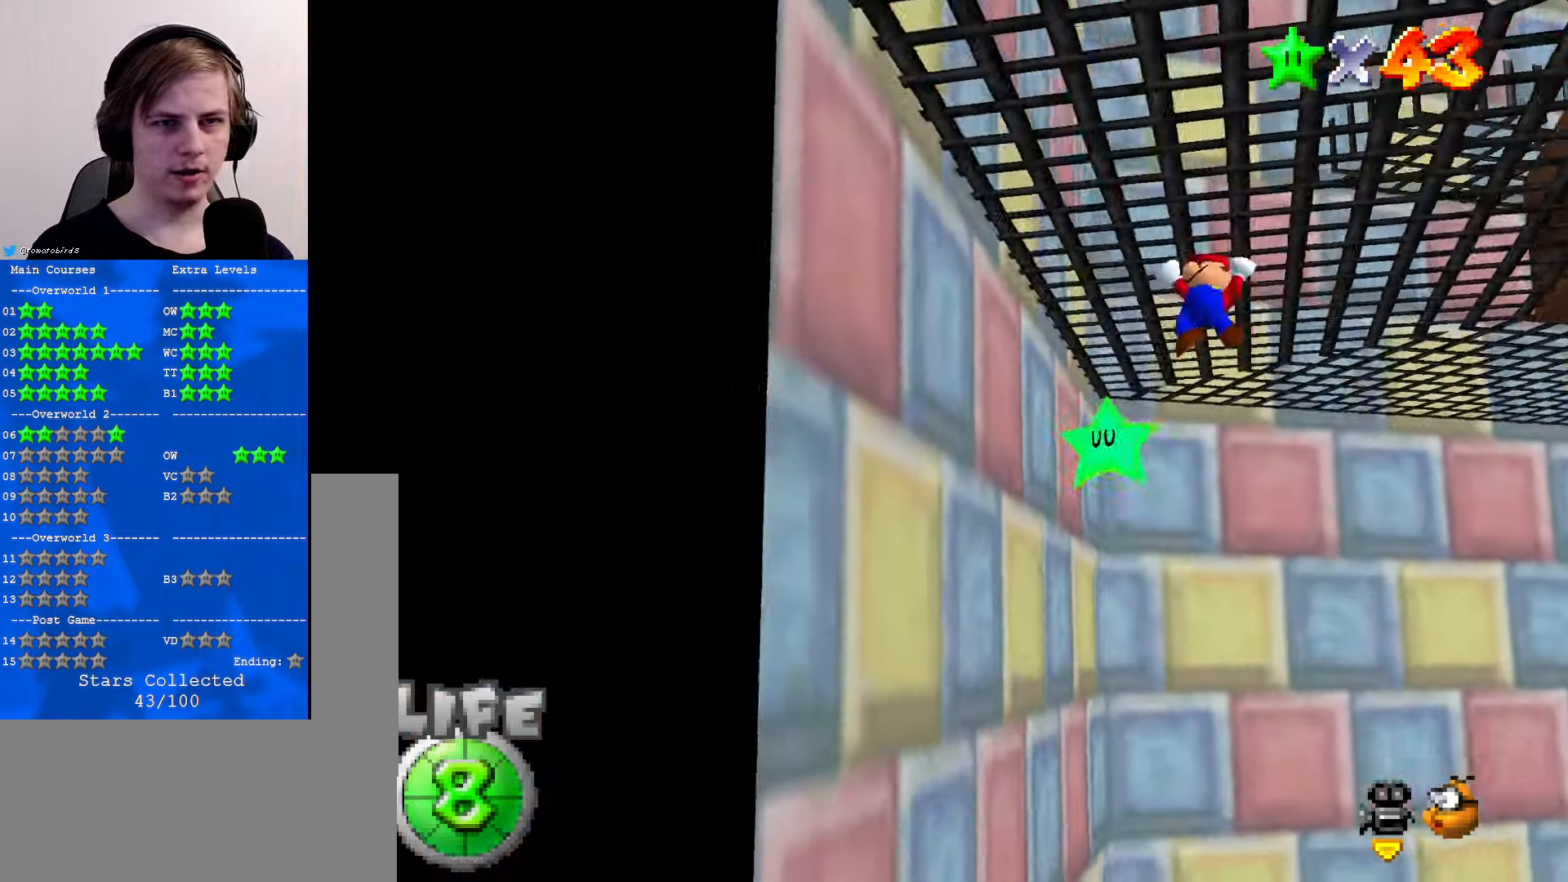
{"buttons": ["A"], "left_stick": "right", "events": [[200, "left_stick", "up"], [367, "left_stick", "up-right"], [467, "left_stick", "right"]]}
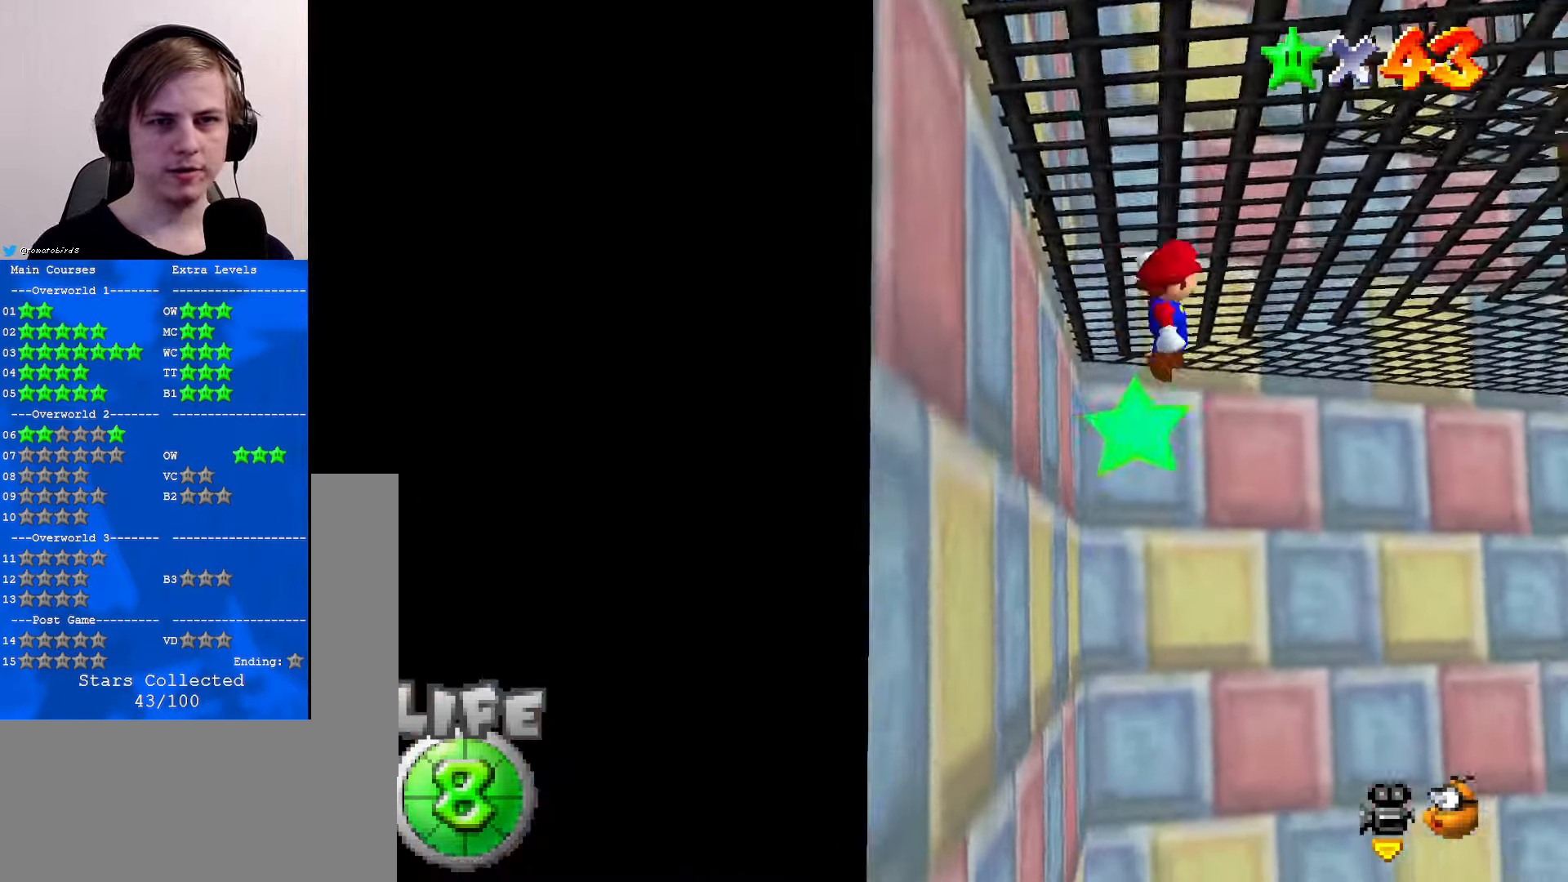
{"buttons": ["A"], "left_stick": "down-left", "events": [[67, "left_stick", "down-right"], [233, "left_stick", "down"], [366, "left_stick", "down-left"]]}
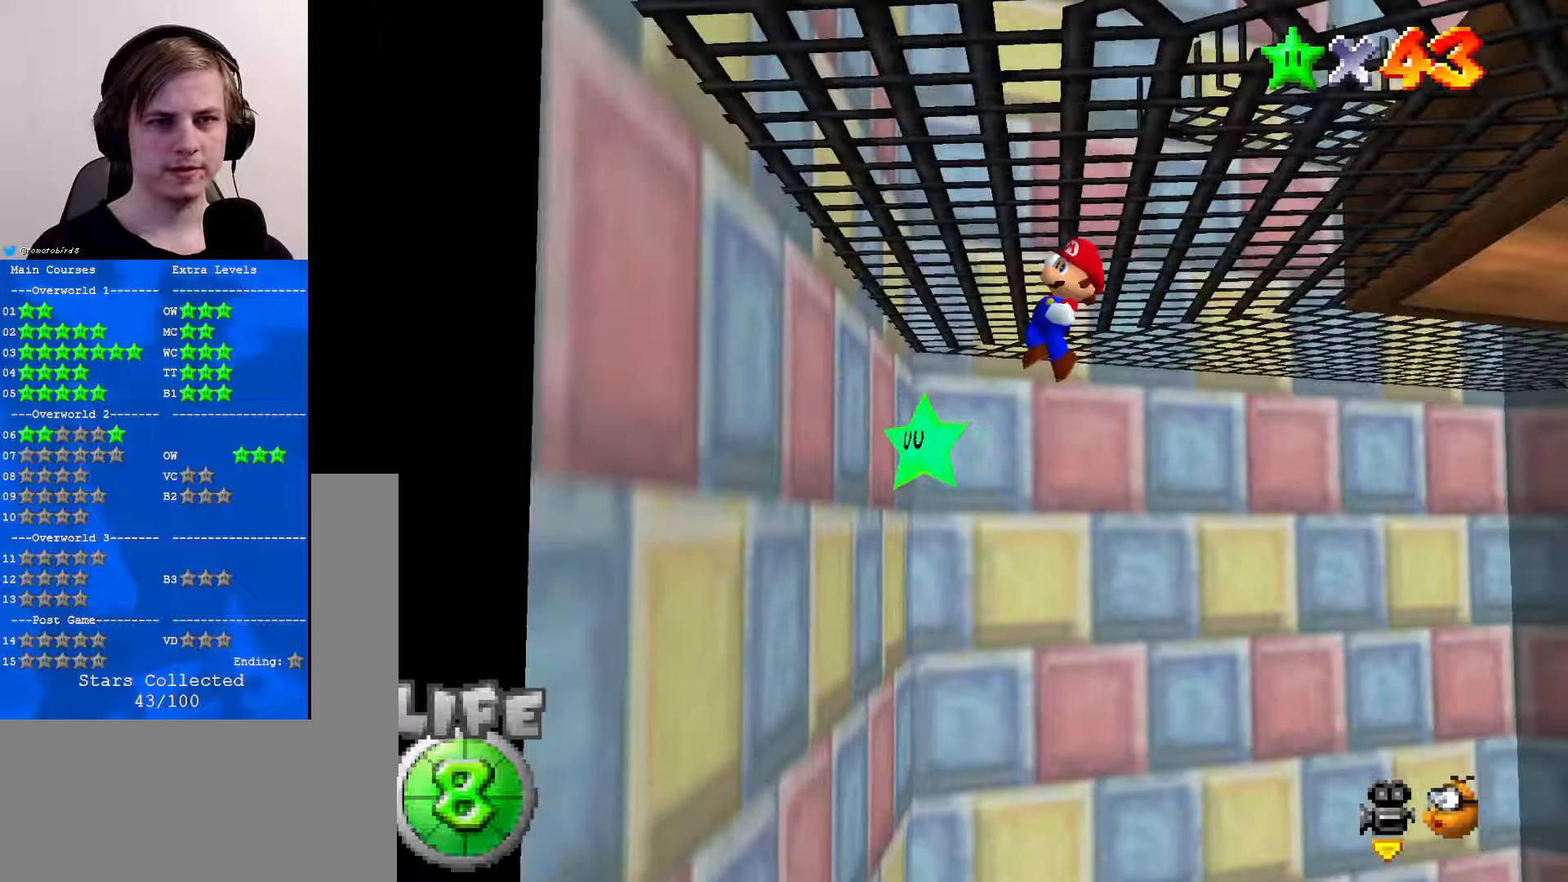
{"buttons": ["A"], "left_stick": "up-right", "events": [[66, "left_stick", "left"], [200, "left_stick", "up-left"], [333, "left_stick", "up"], [466, "left_stick", "up-right"]]}
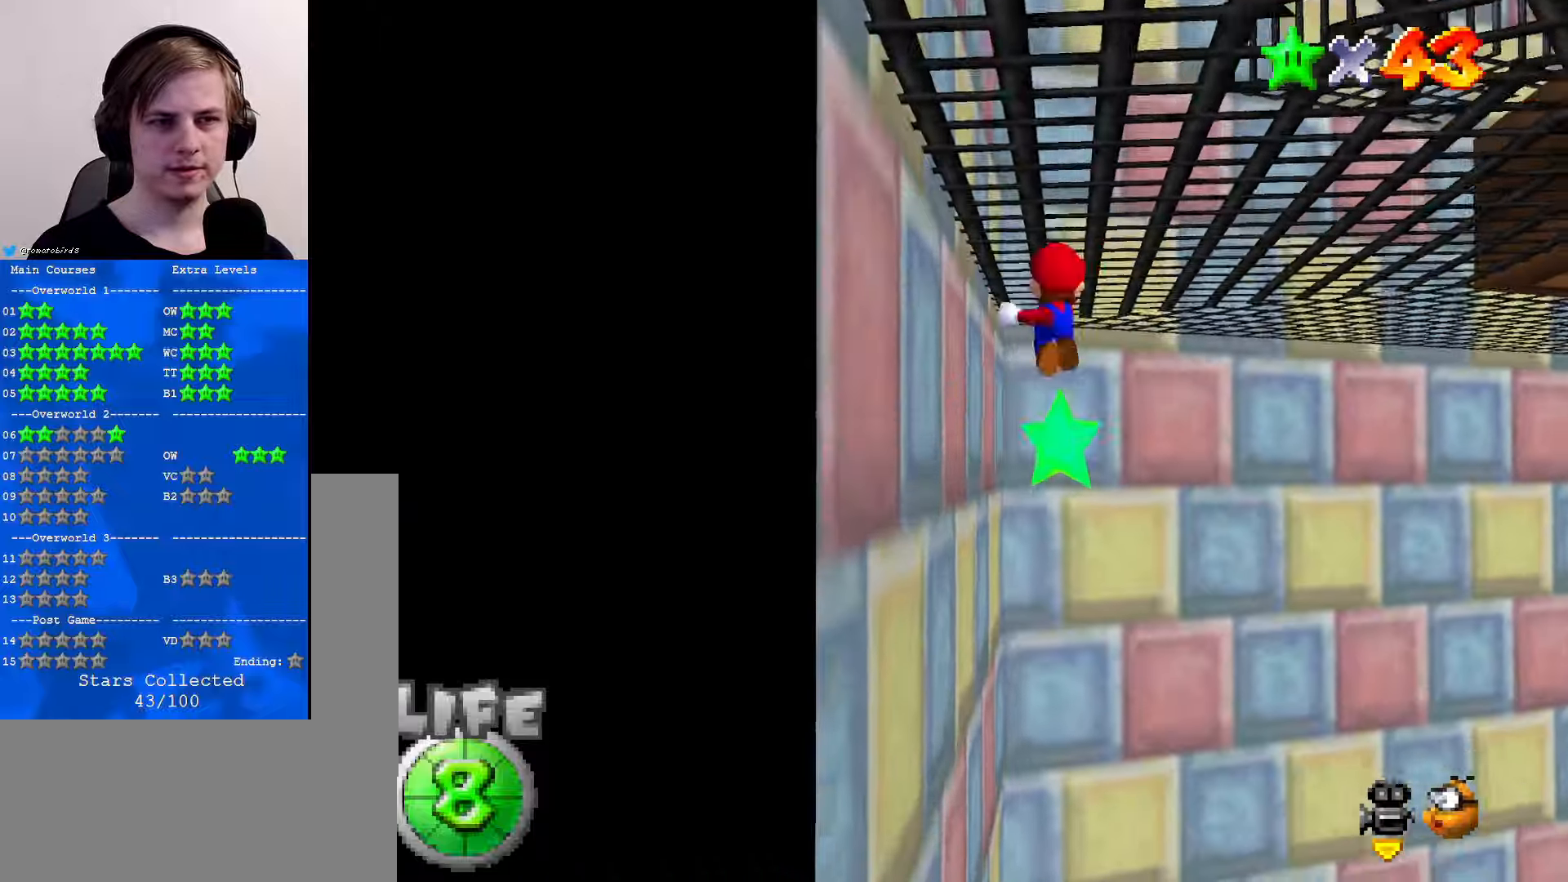
{"buttons": ["A"], "left_stick": "left", "events": [[33, "left_stick", "right"], [133, "left_stick", "down-right"], [300, "left_stick", "down-left"], [500, "left_stick", "left"]]}
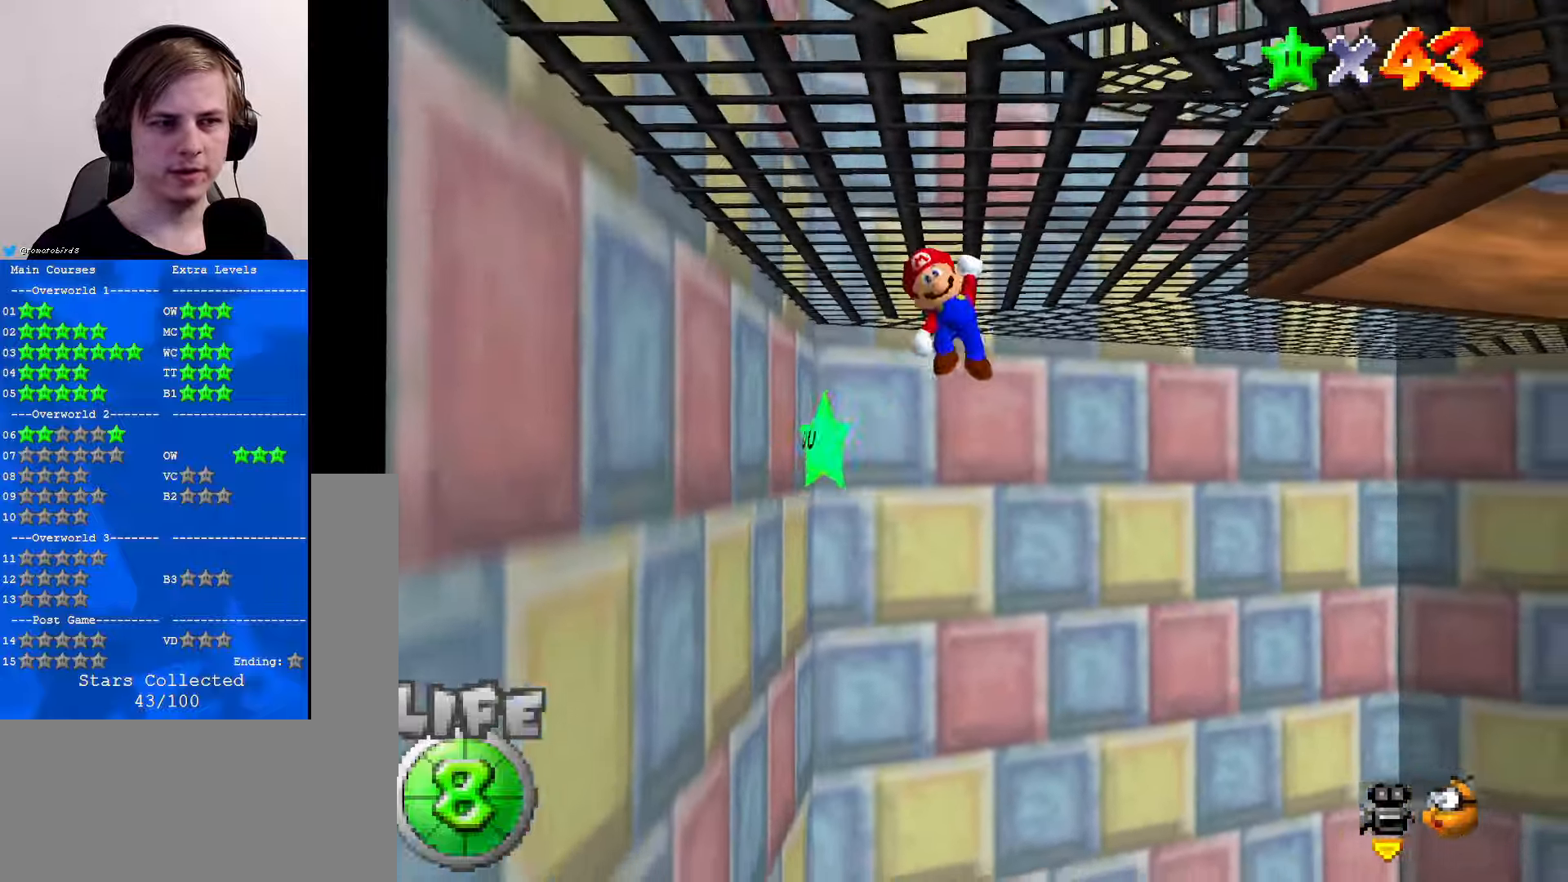
{"buttons": ["A", "C_LEFT"], "left_stick": "center", "events": [[100, "left_stick", "center"], [500, "C_LEFT", "down"]]}
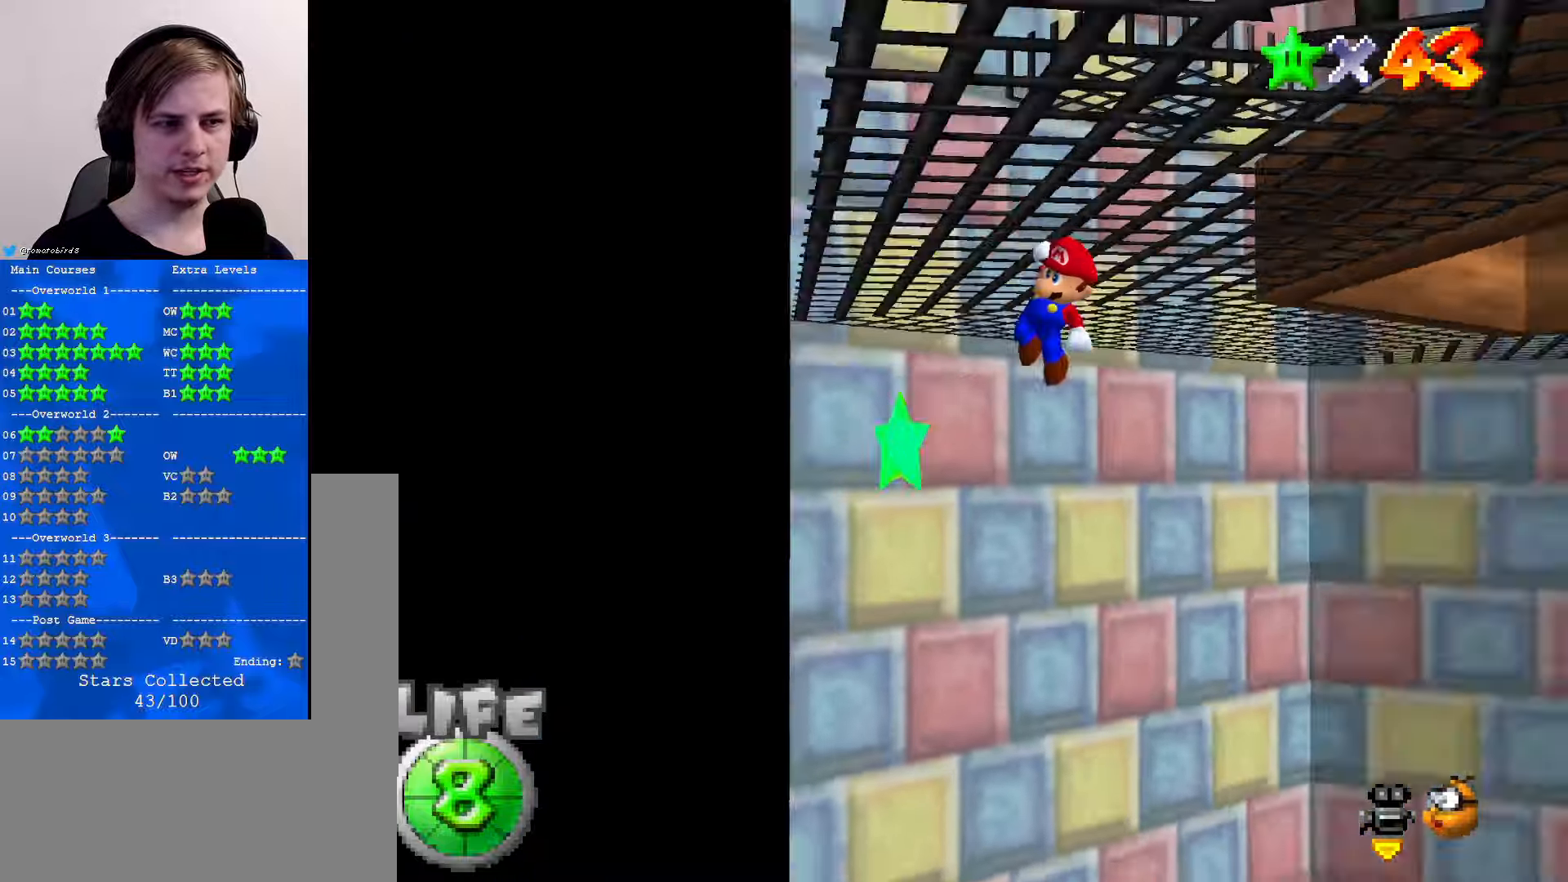
{"buttons": ["A"], "left_stick": "down-left", "events": [[66, "C_LEFT", "up"], [366, "left_stick", "down-left"]]}
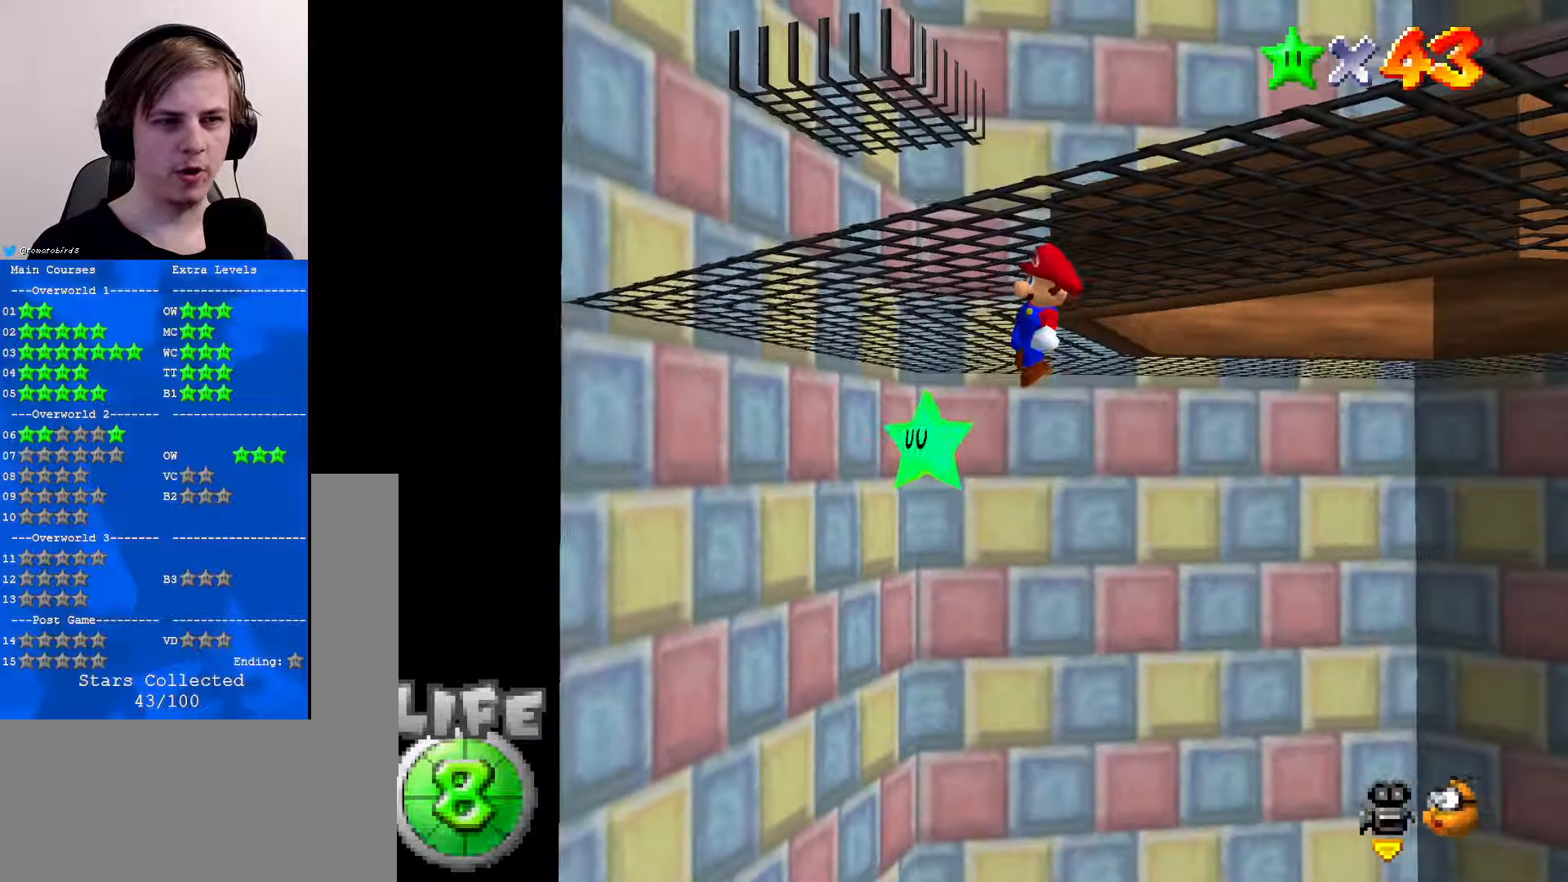
{"buttons": ["A"], "left_stick": "up-left", "events": [[66, "left_stick", "center"], [233, "left_stick", "up-left"]]}
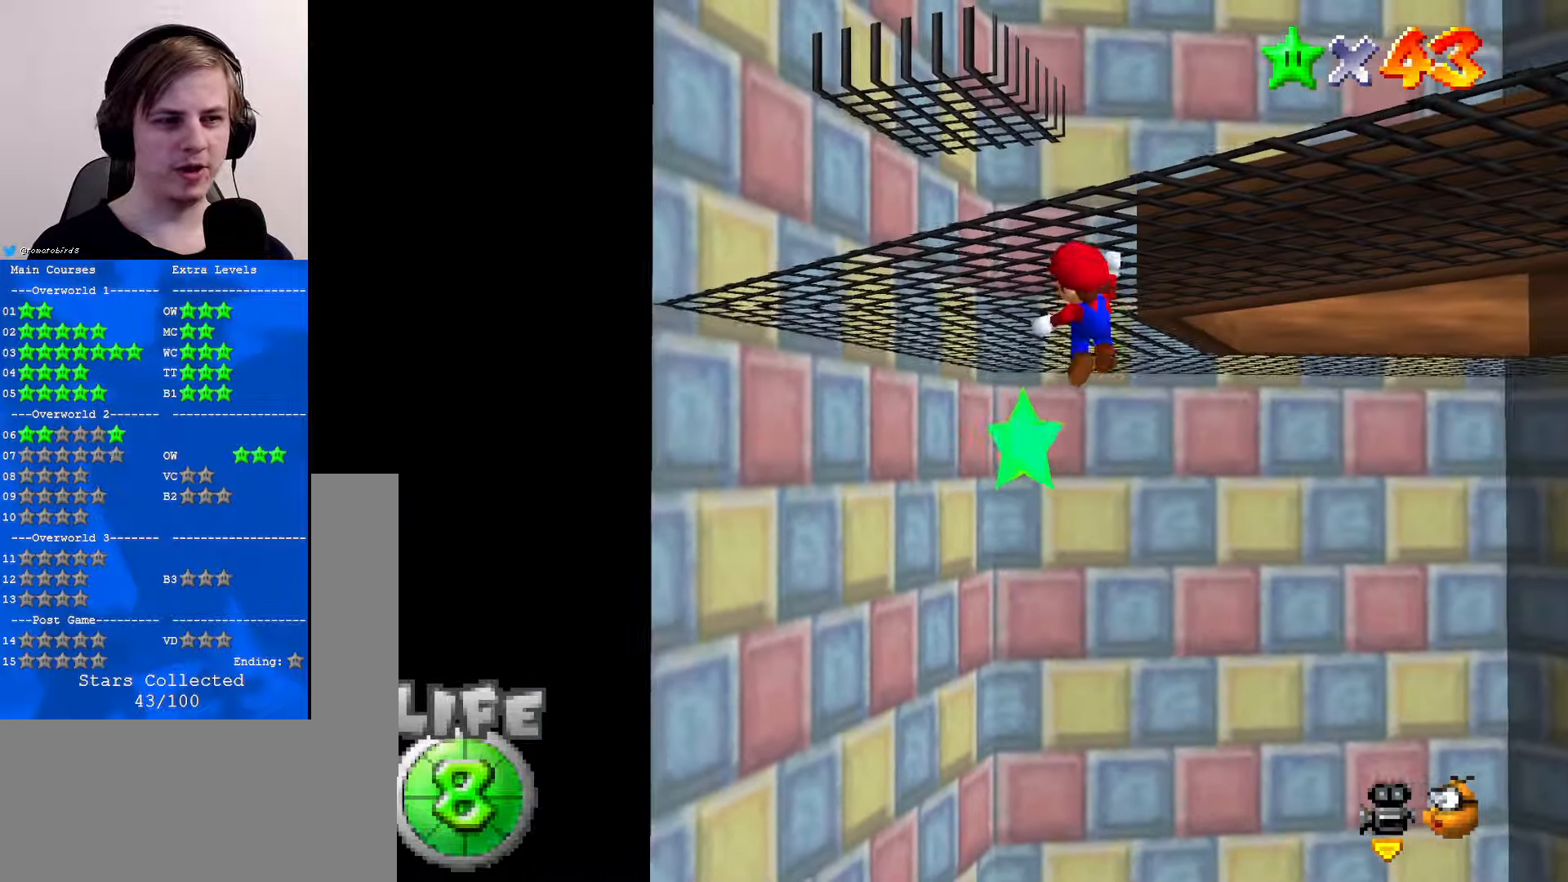
{"buttons": ["A"], "left_stick": "center", "events": [[33, "left_stick", "center"]]}
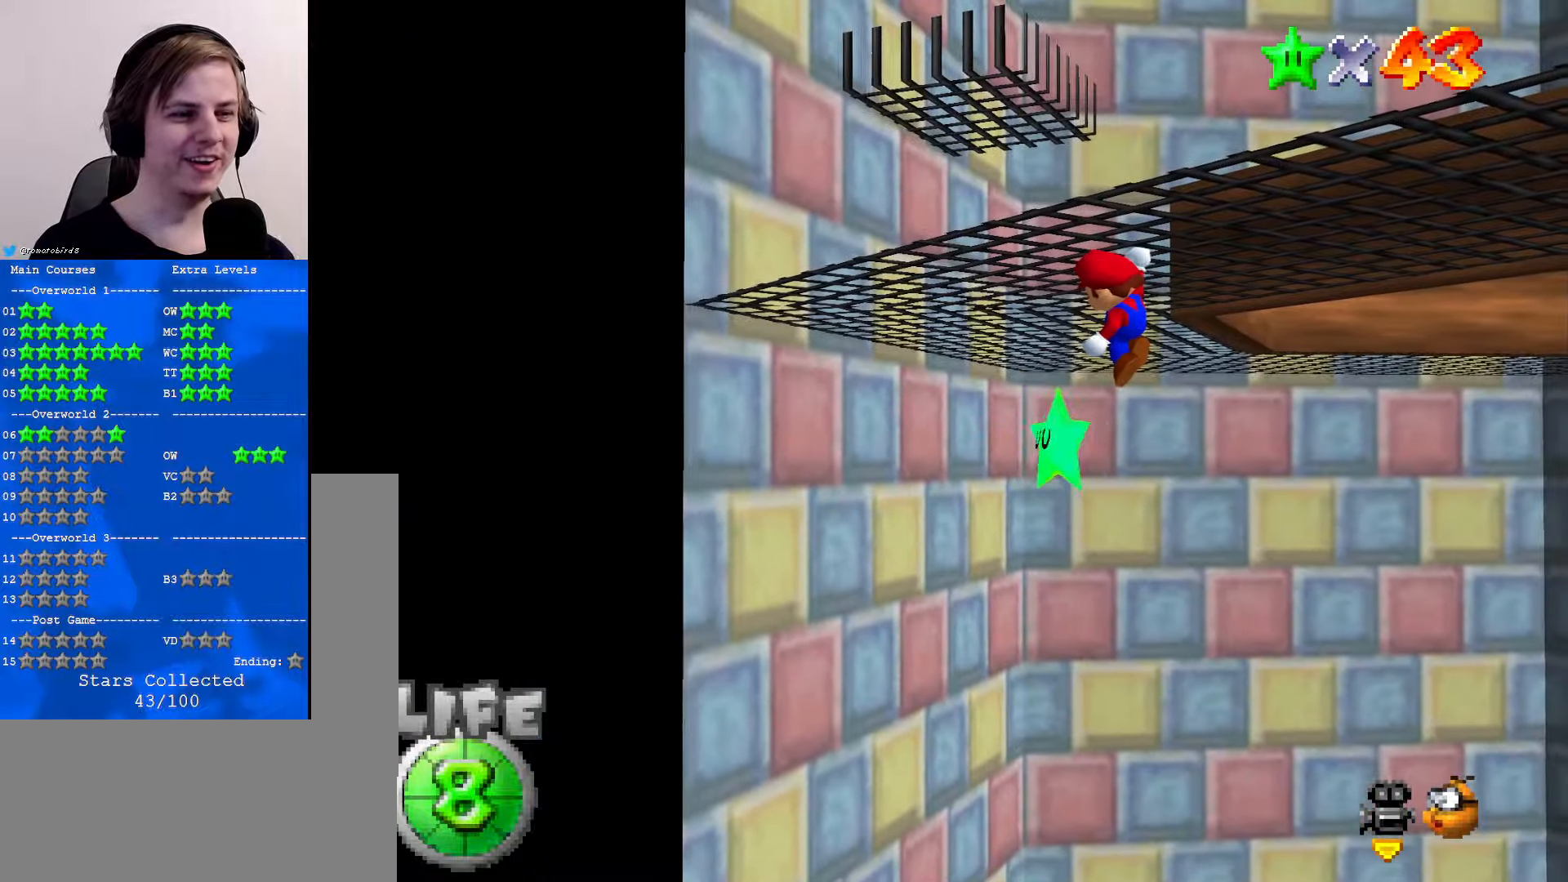
{"buttons": ["A"], "left_stick": "center", "events": [[233, "C_LEFT", "down"], [333, "C_LEFT", "up"]]}
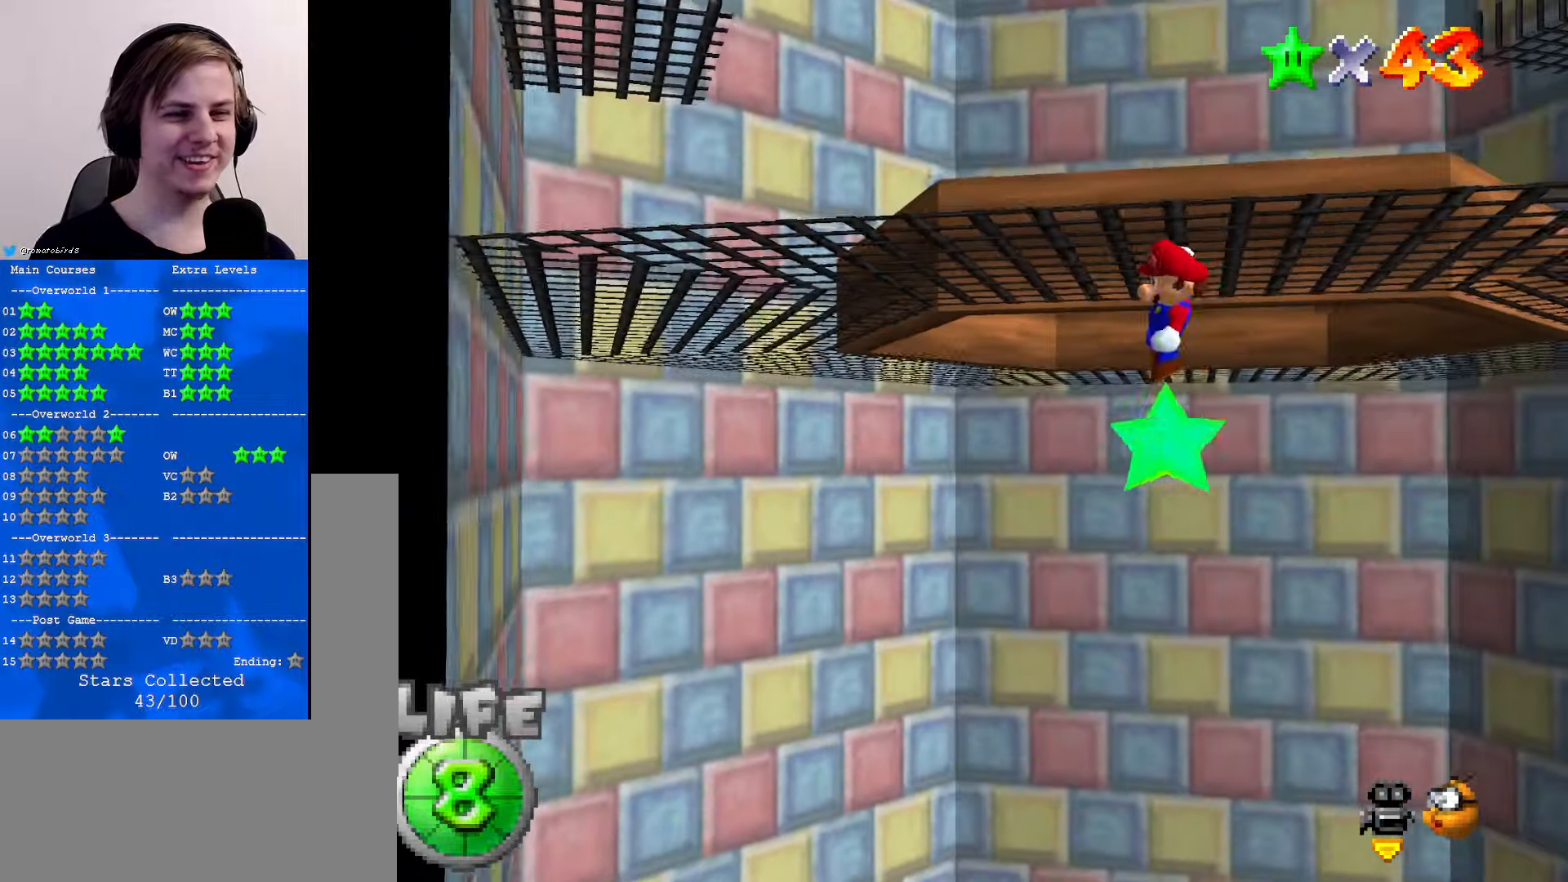
{"buttons": ["A"], "left_stick": "center", "events": []}
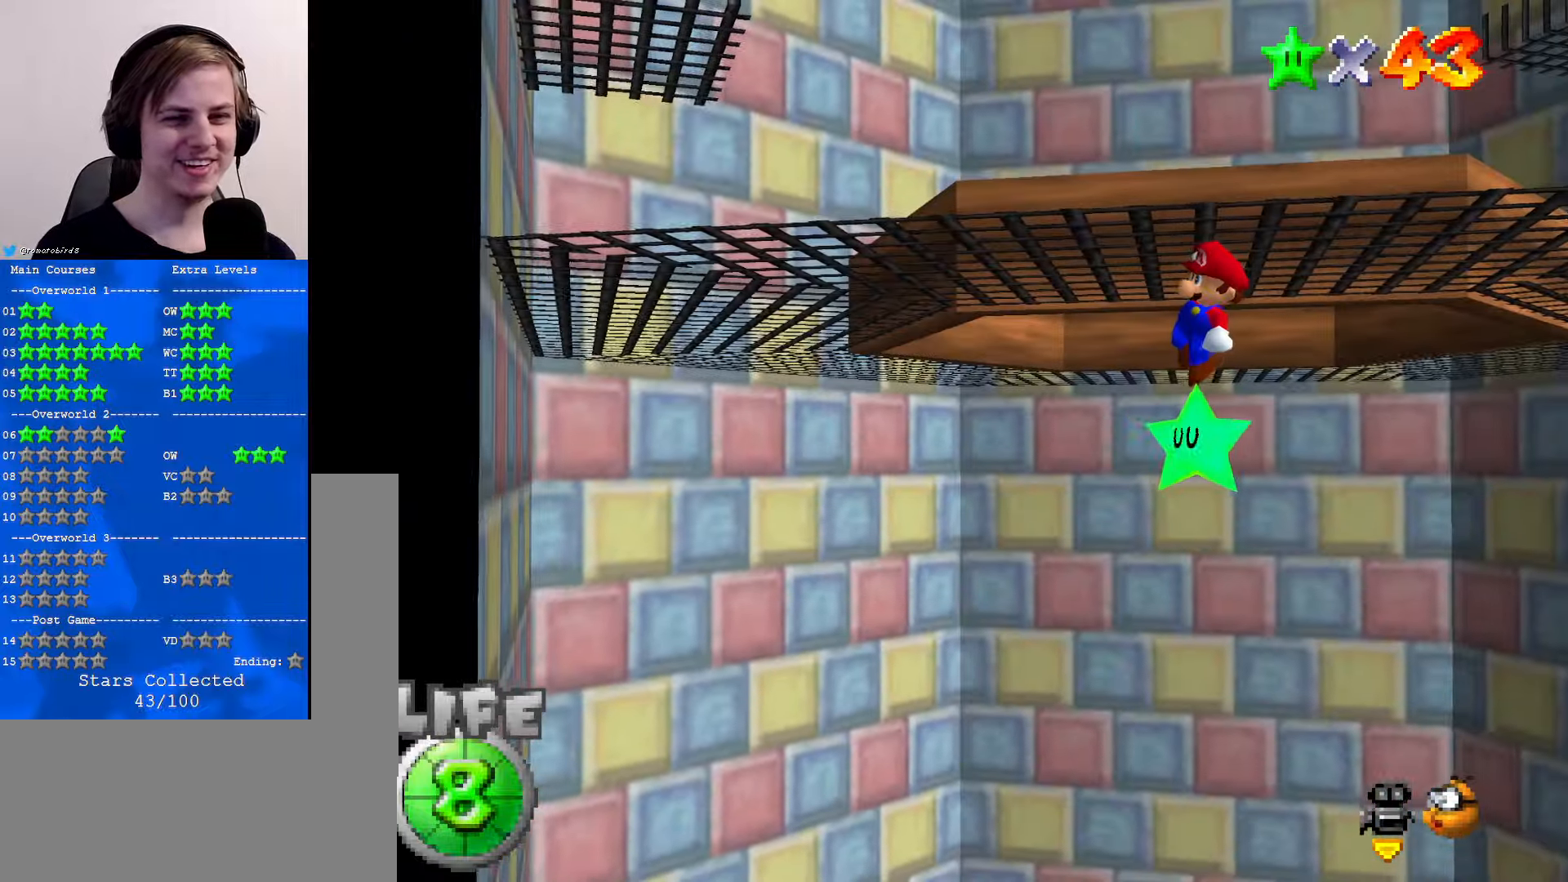
{"buttons": ["A"], "left_stick": "center", "events": [[266, "C_LEFT", "down"], [333, "C_DOWN", "down"], [366, "C_DOWN", "up"], [366, "C_LEFT", "up"]]}
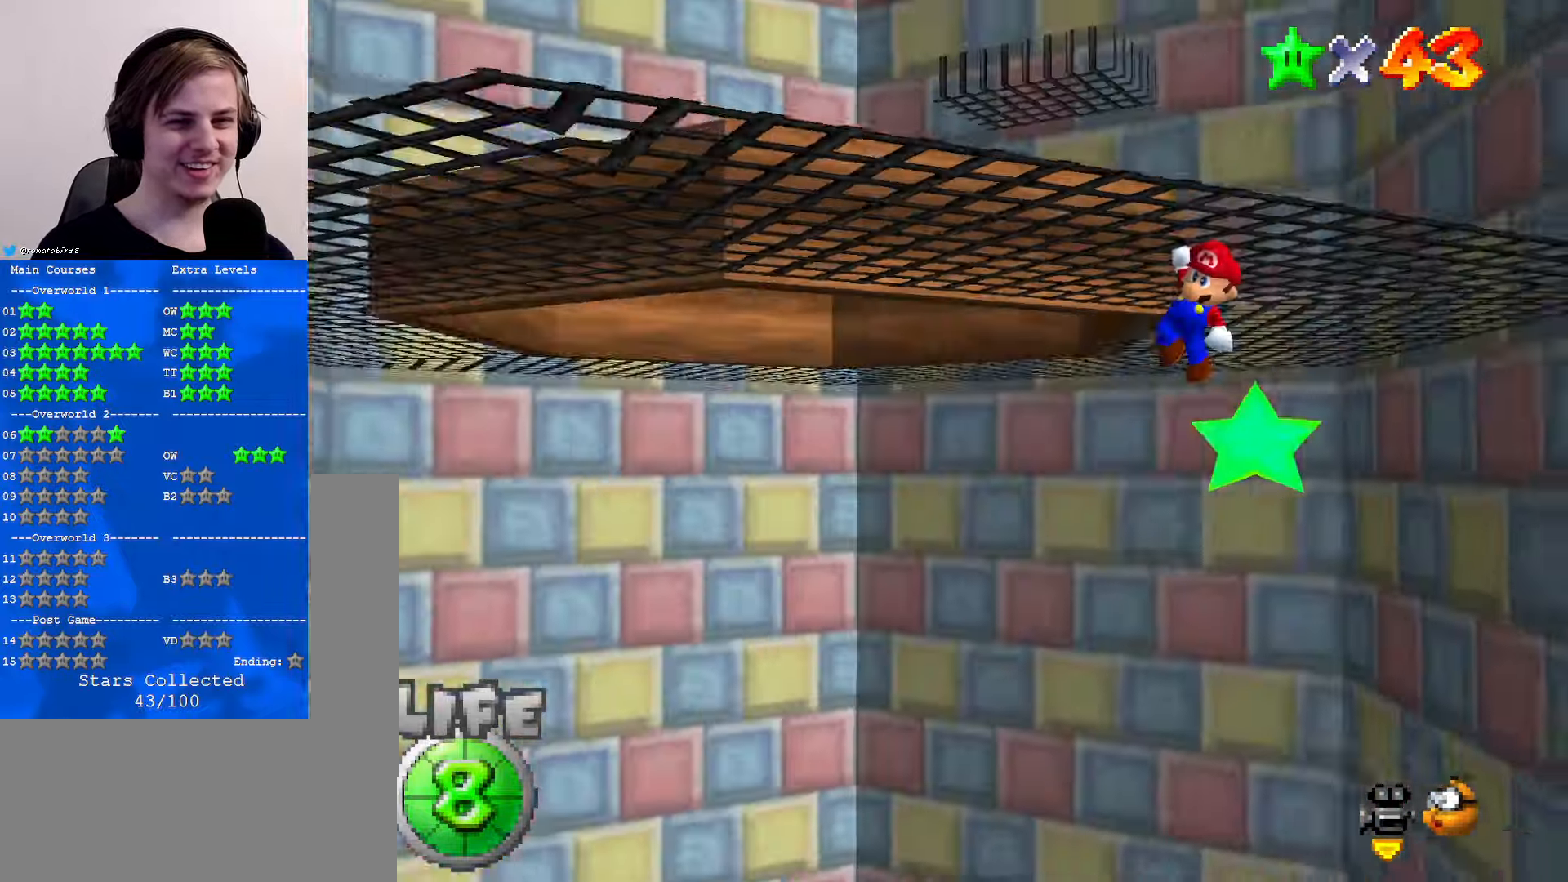
{"buttons": ["A"], "left_stick": "center", "events": [[100, "C_LEFT", "down"], [133, "C_LEFT", "up"]]}